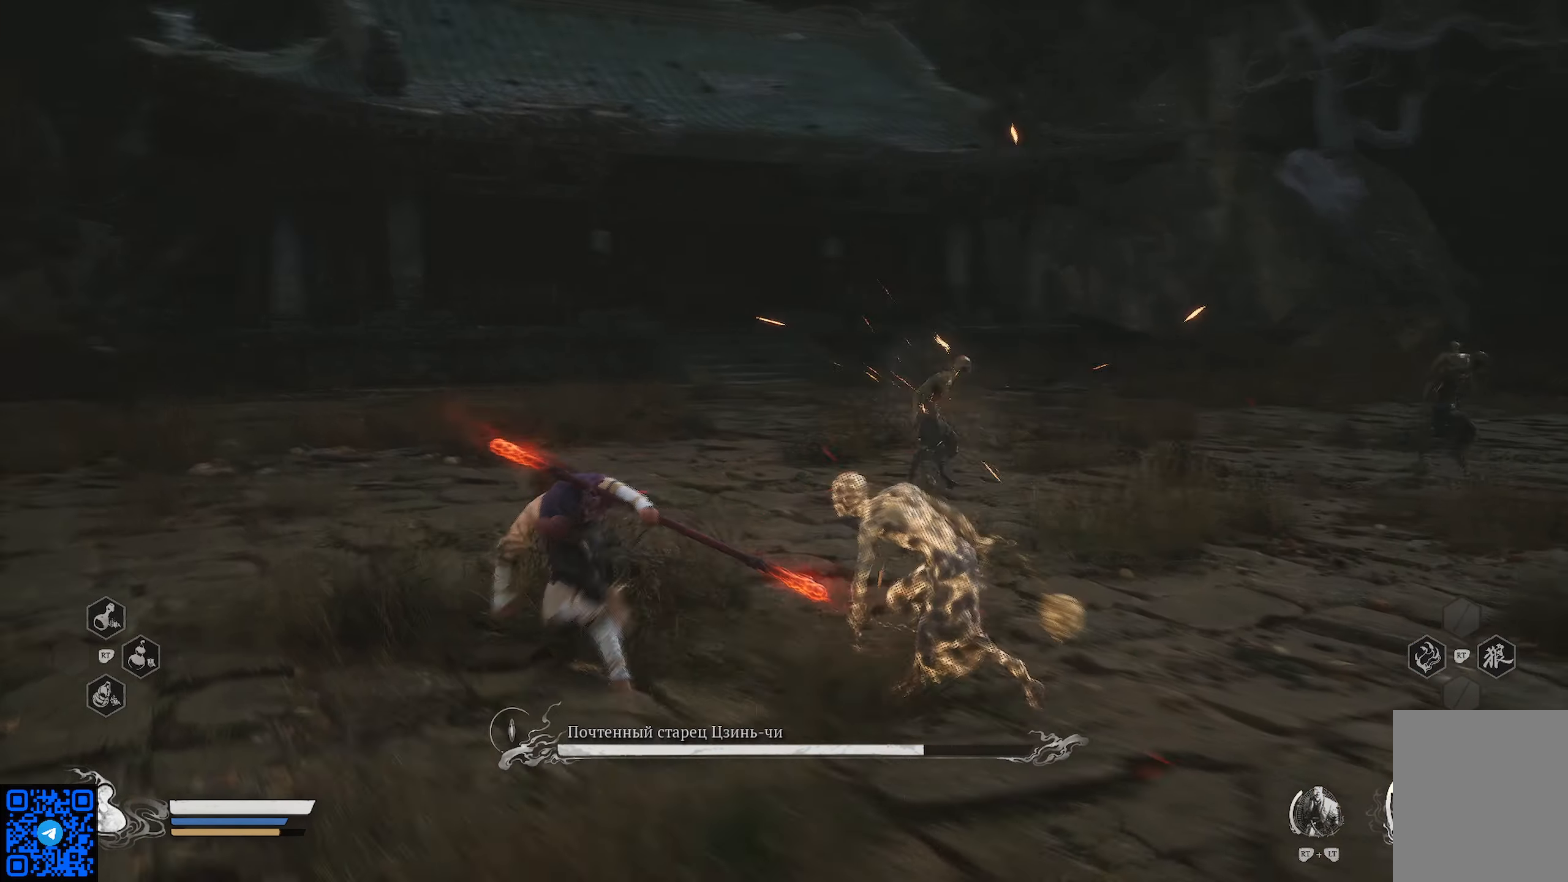
Gameplay with a controller (Xbox layout); each line is a JSON object with the inputs held at the frame after it. "events" lists button and stick changes between this image and that frame as [ms after this image, input, new state], when the widget could be followed in between.
{"buttons": ["R1"], "left_stick": "up-left", "right_stick": "right", "events": [[50, "right_stick", "center"], [433, "right_stick", "right"]]}
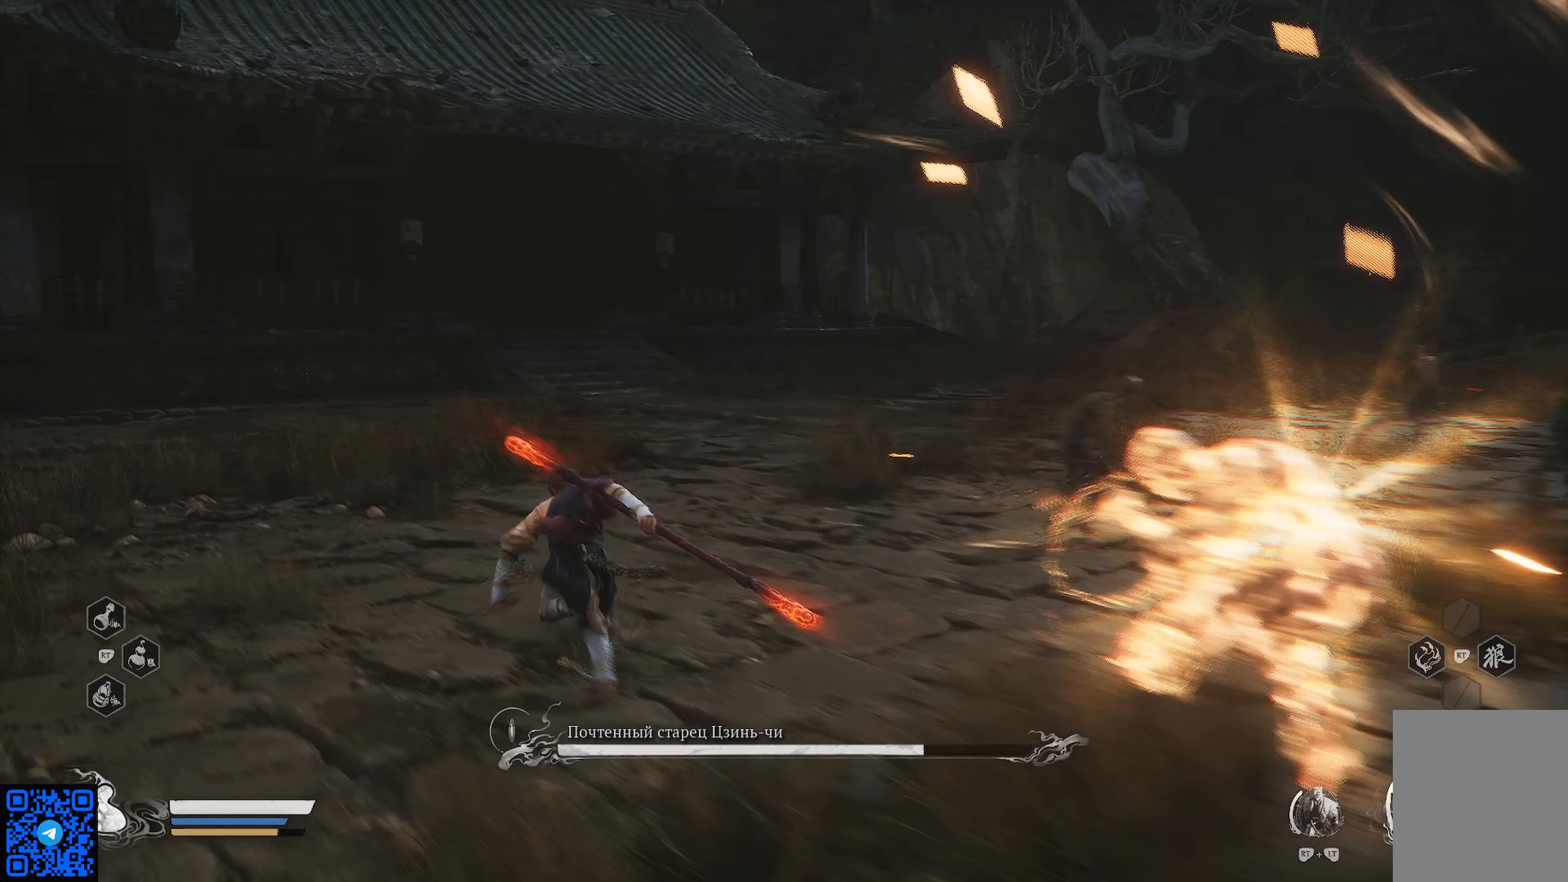
{"buttons": ["R1"], "left_stick": "up-left", "right_stick": "right", "events": []}
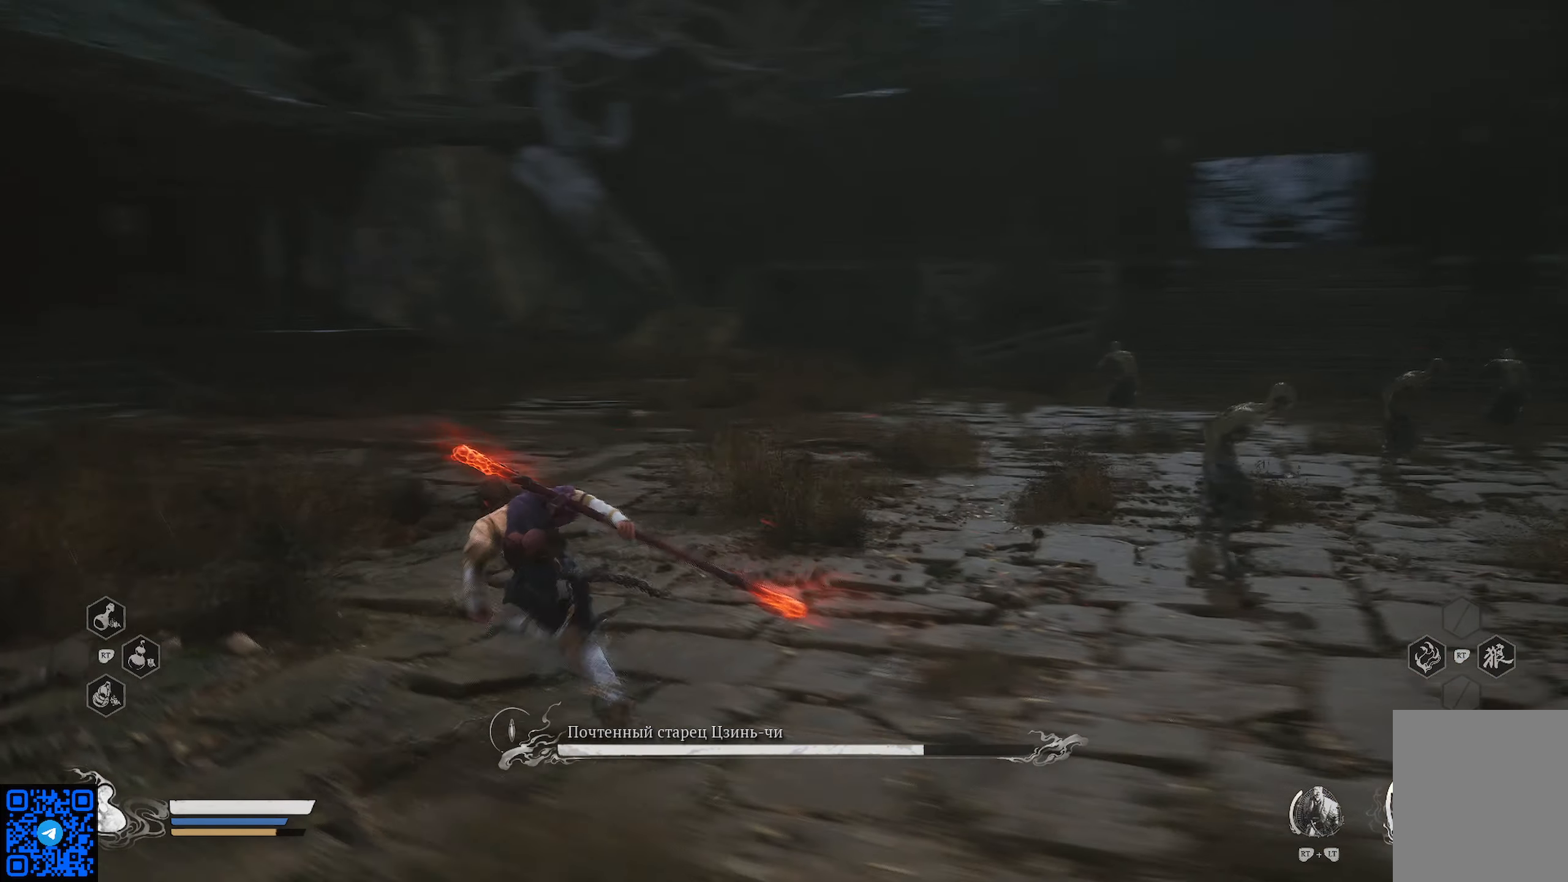
{"buttons": ["R1"], "left_stick": "up-left", "right_stick": "right", "events": [[233, "right_stick", "center"], [417, "right_stick", "right"]]}
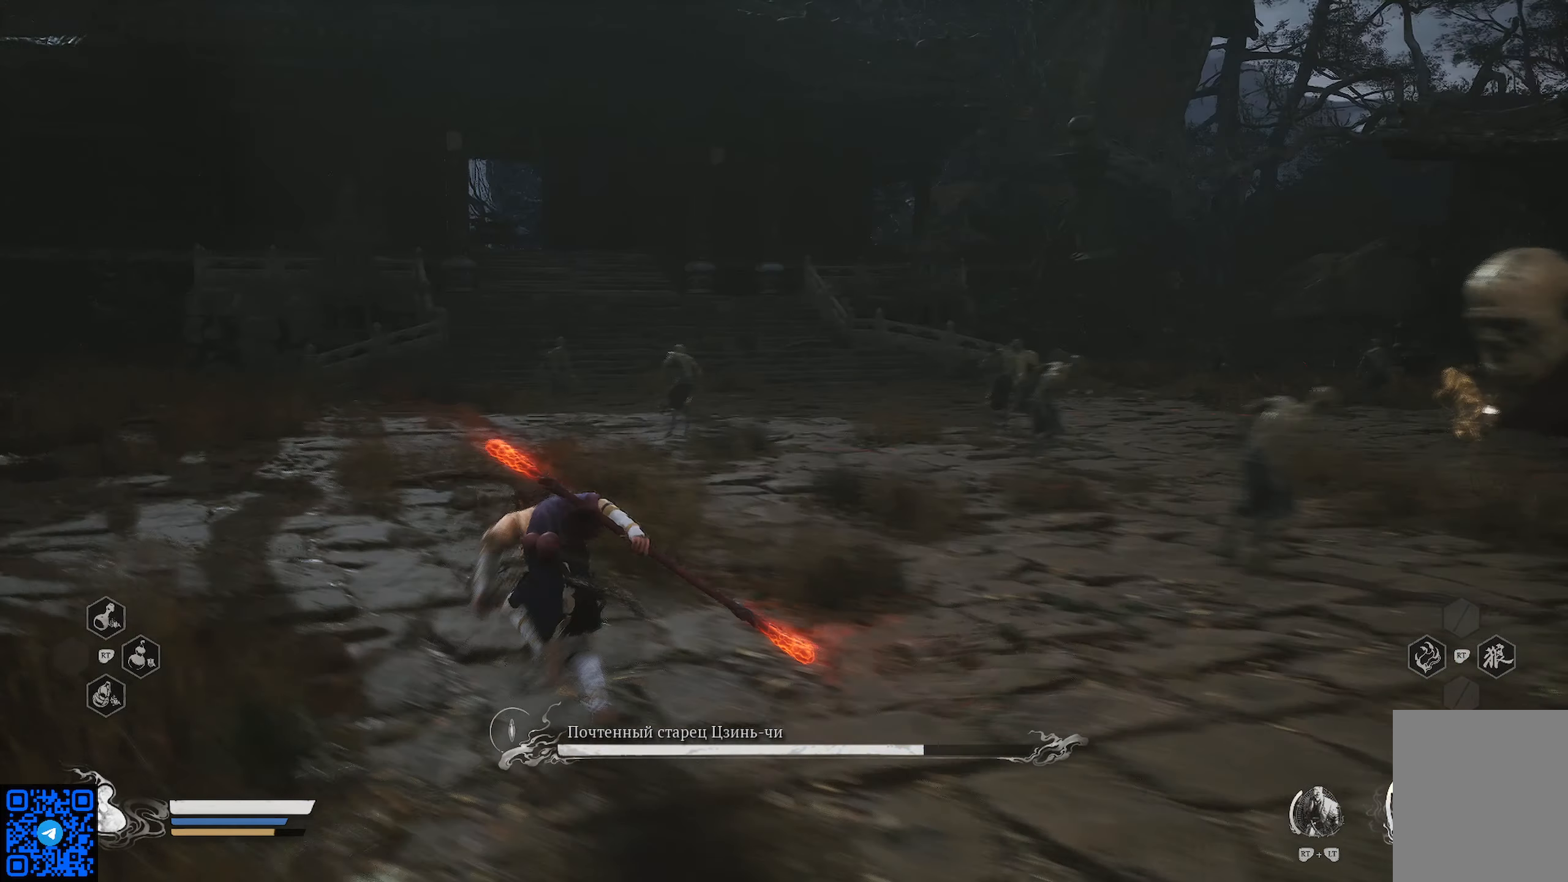
{"buttons": ["R1"], "left_stick": "up-left", "right_stick": "right", "events": []}
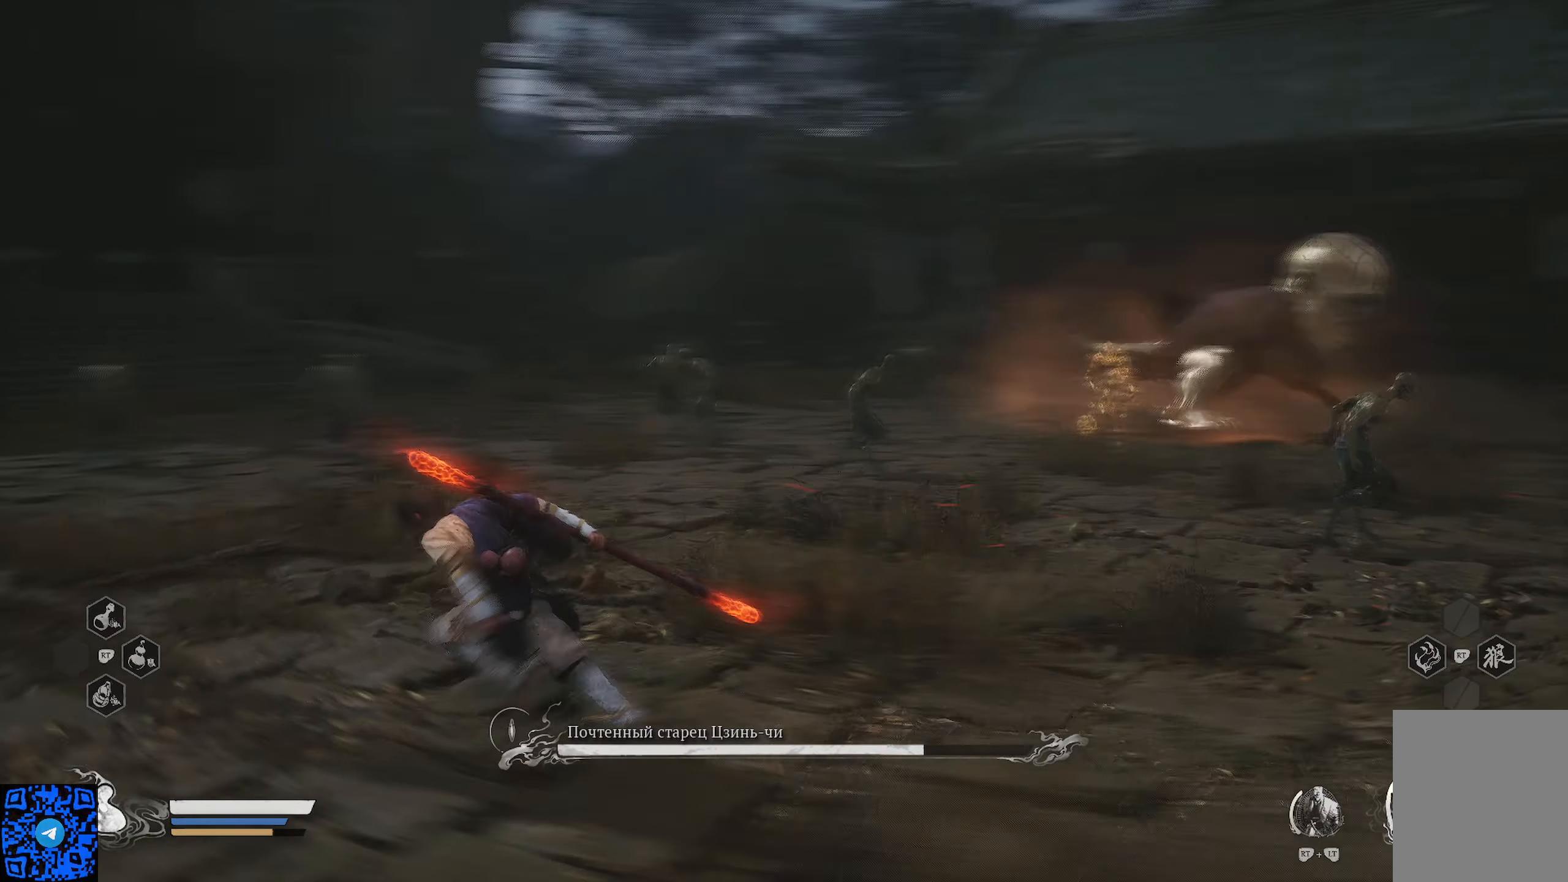
{"buttons": [], "left_stick": "left", "right_stick": "center", "events": [[33, "left_stick", "left"], [117, "R1", "up"], [233, "right_stick", "center"]]}
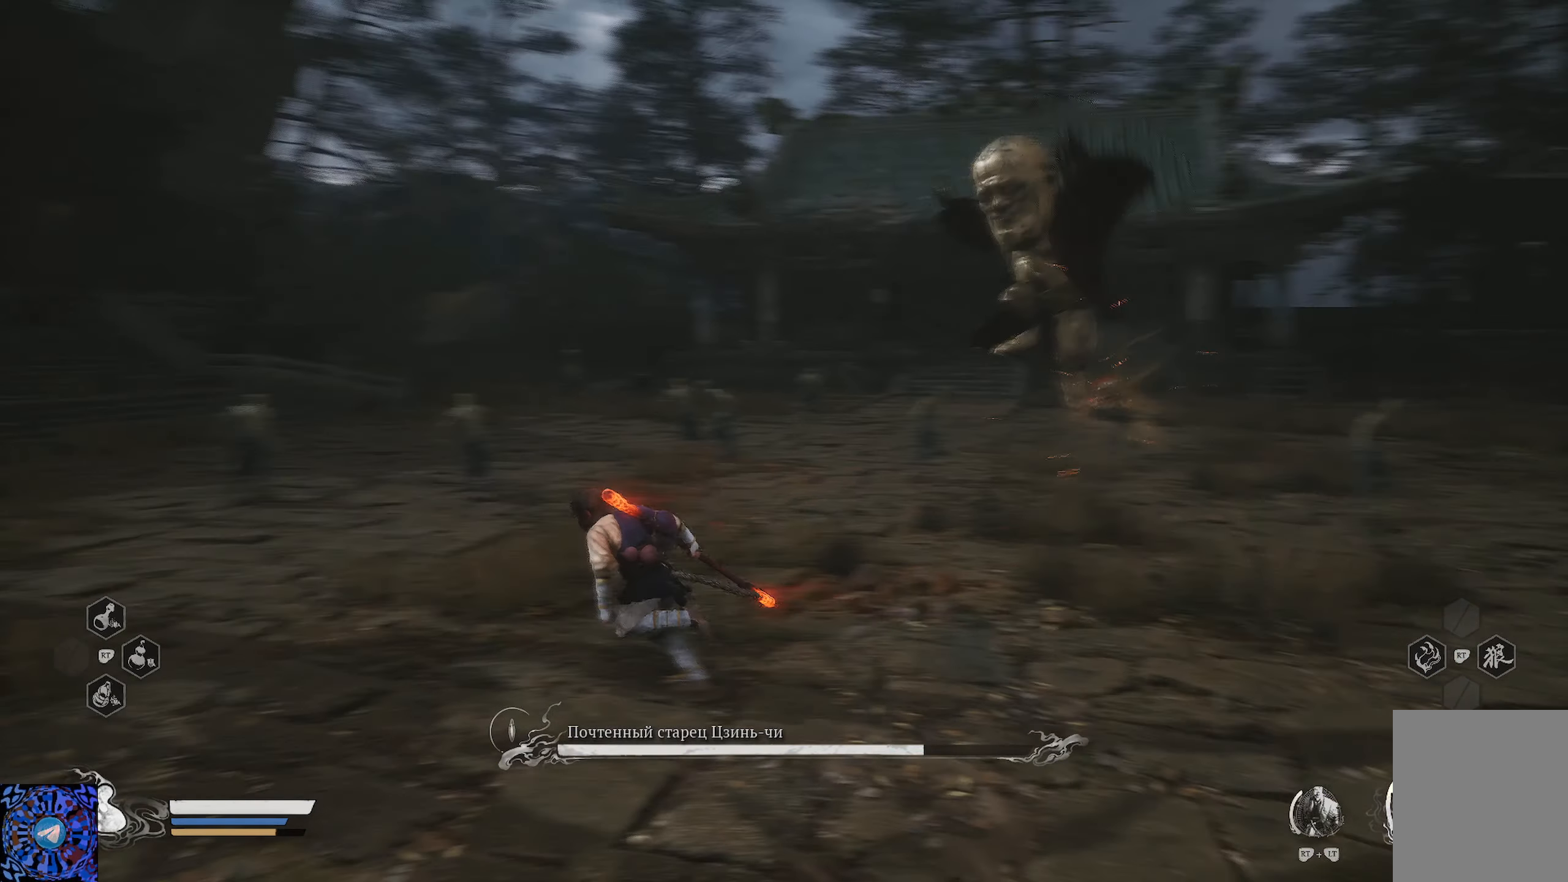
{"buttons": ["R1"], "left_stick": "left", "right_stick": "center", "events": [[84, "right_stick", "right"], [334, "R1", "down"], [367, "right_stick", "center"]]}
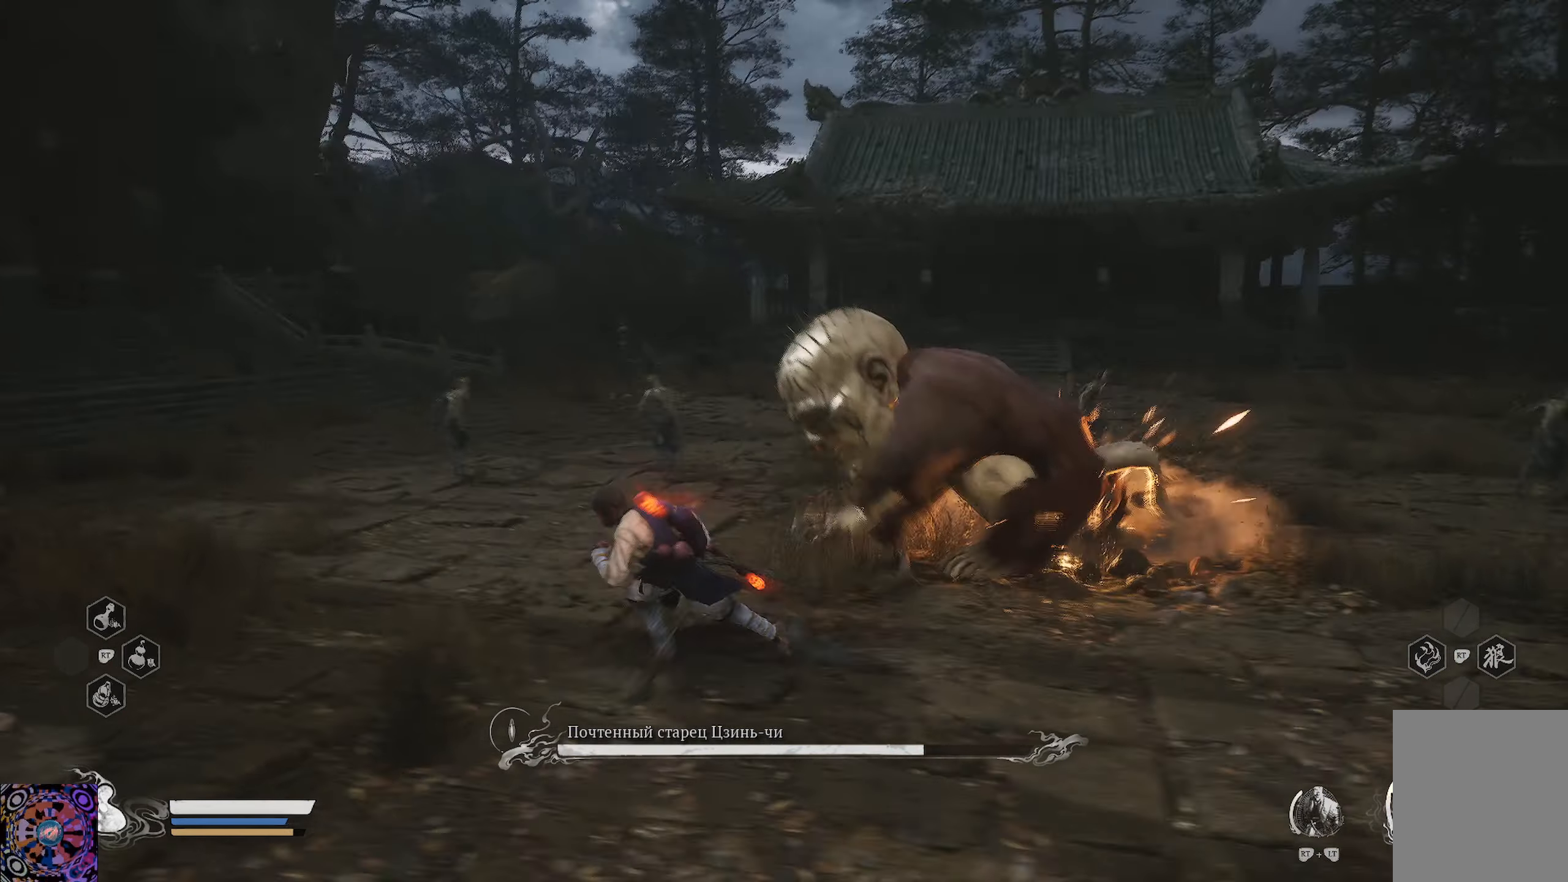
{"buttons": ["R1"], "left_stick": "up-left", "right_stick": "center", "events": [[434, "left_stick", "up-left"]]}
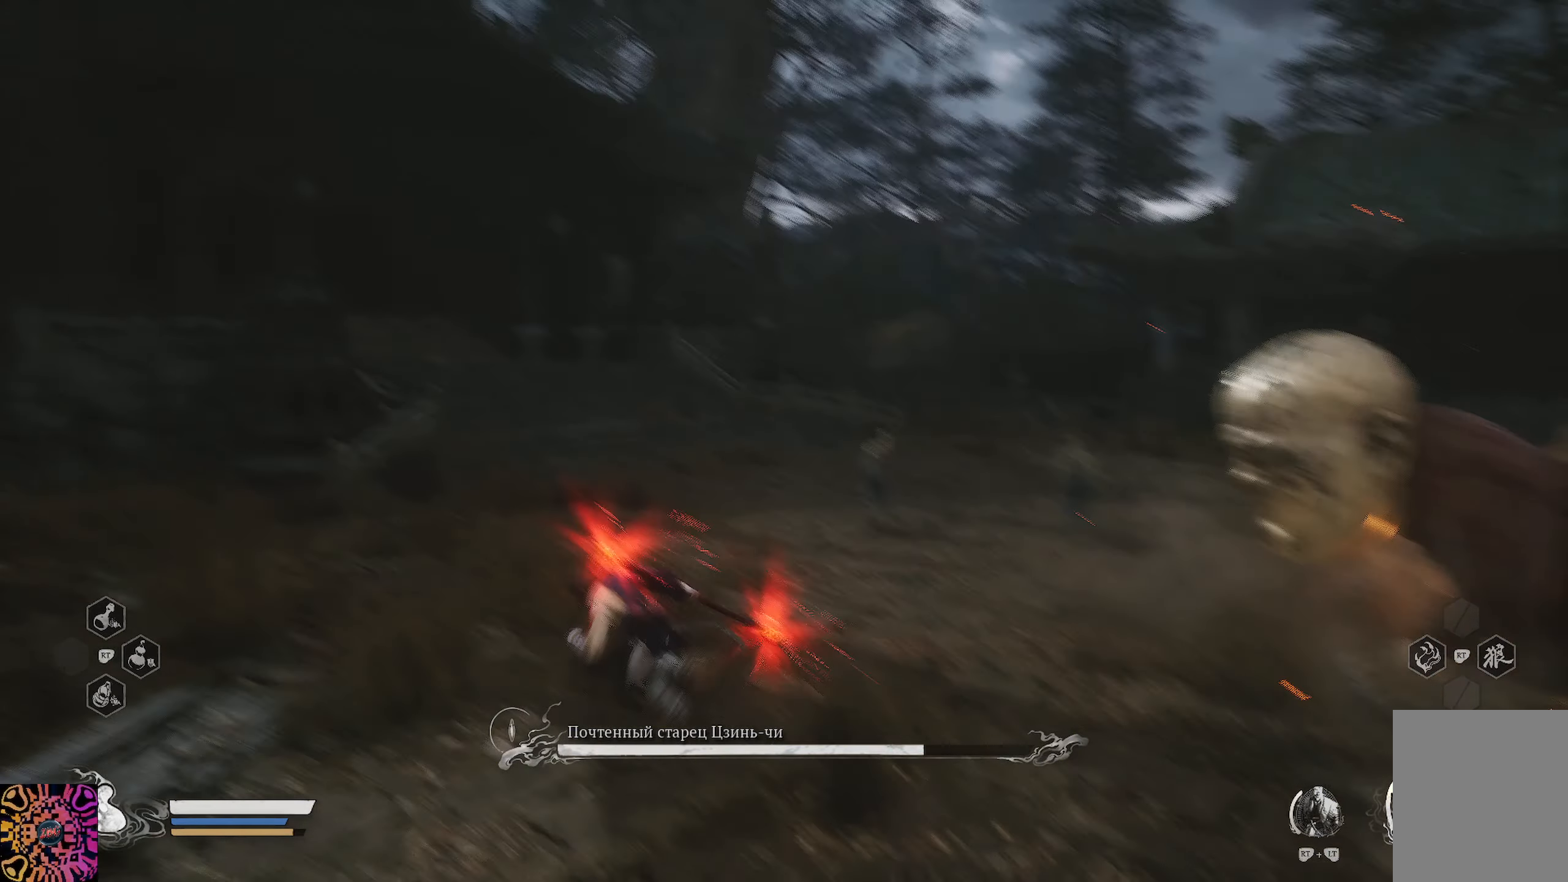
{"buttons": ["R1"], "left_stick": "up", "right_stick": "right", "events": [[50, "left_stick", "up"], [384, "right_stick", "right"]]}
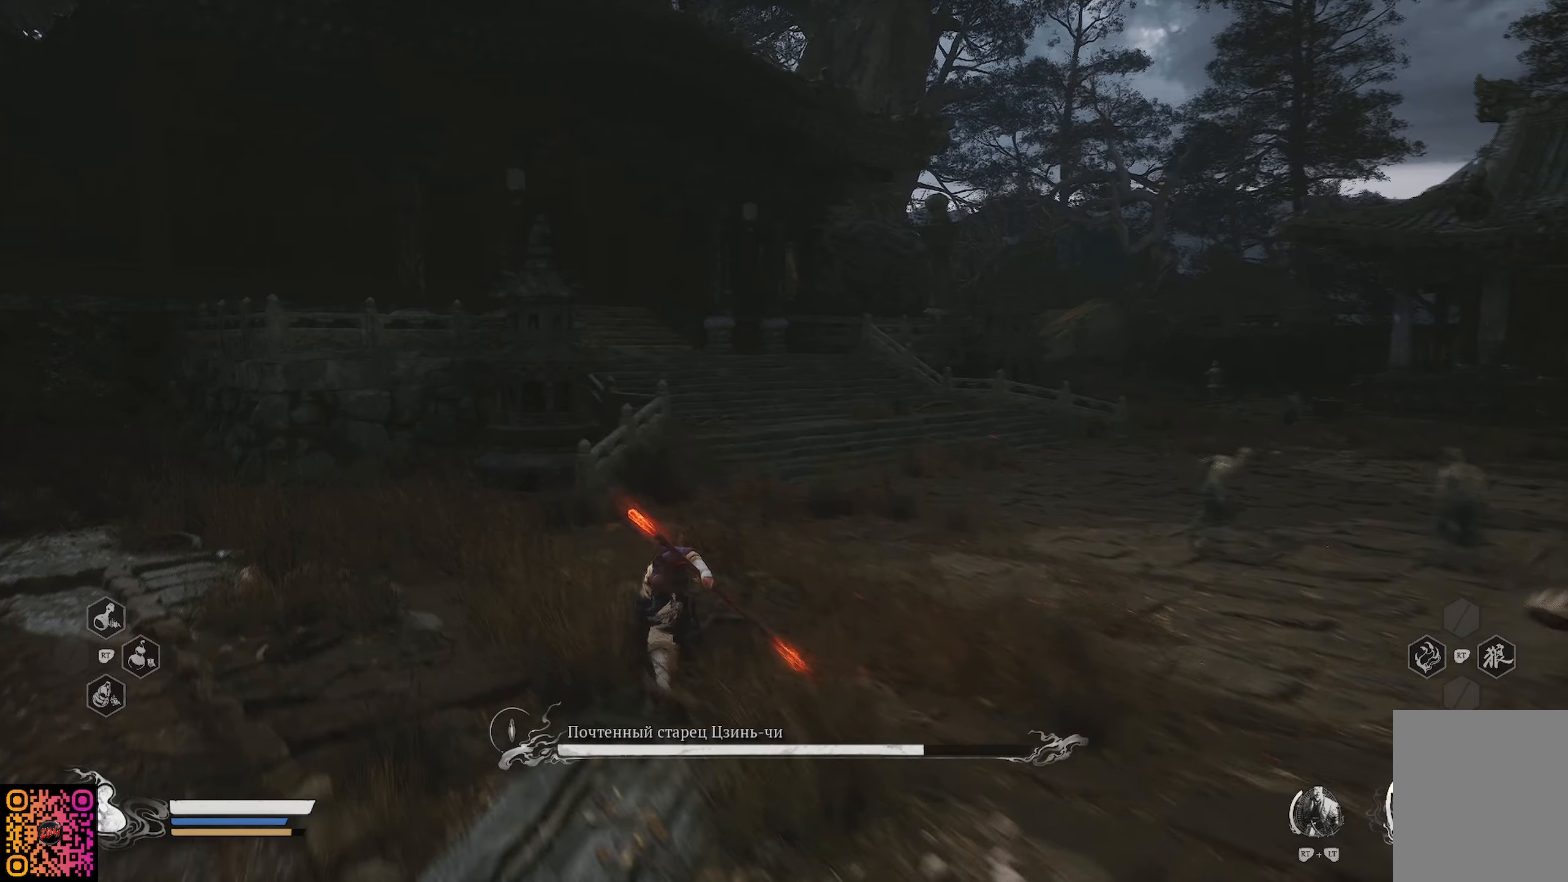
{"buttons": ["R1"], "left_stick": "up", "right_stick": "right", "events": [[167, "right_stick", "center"], [451, "right_stick", "right"]]}
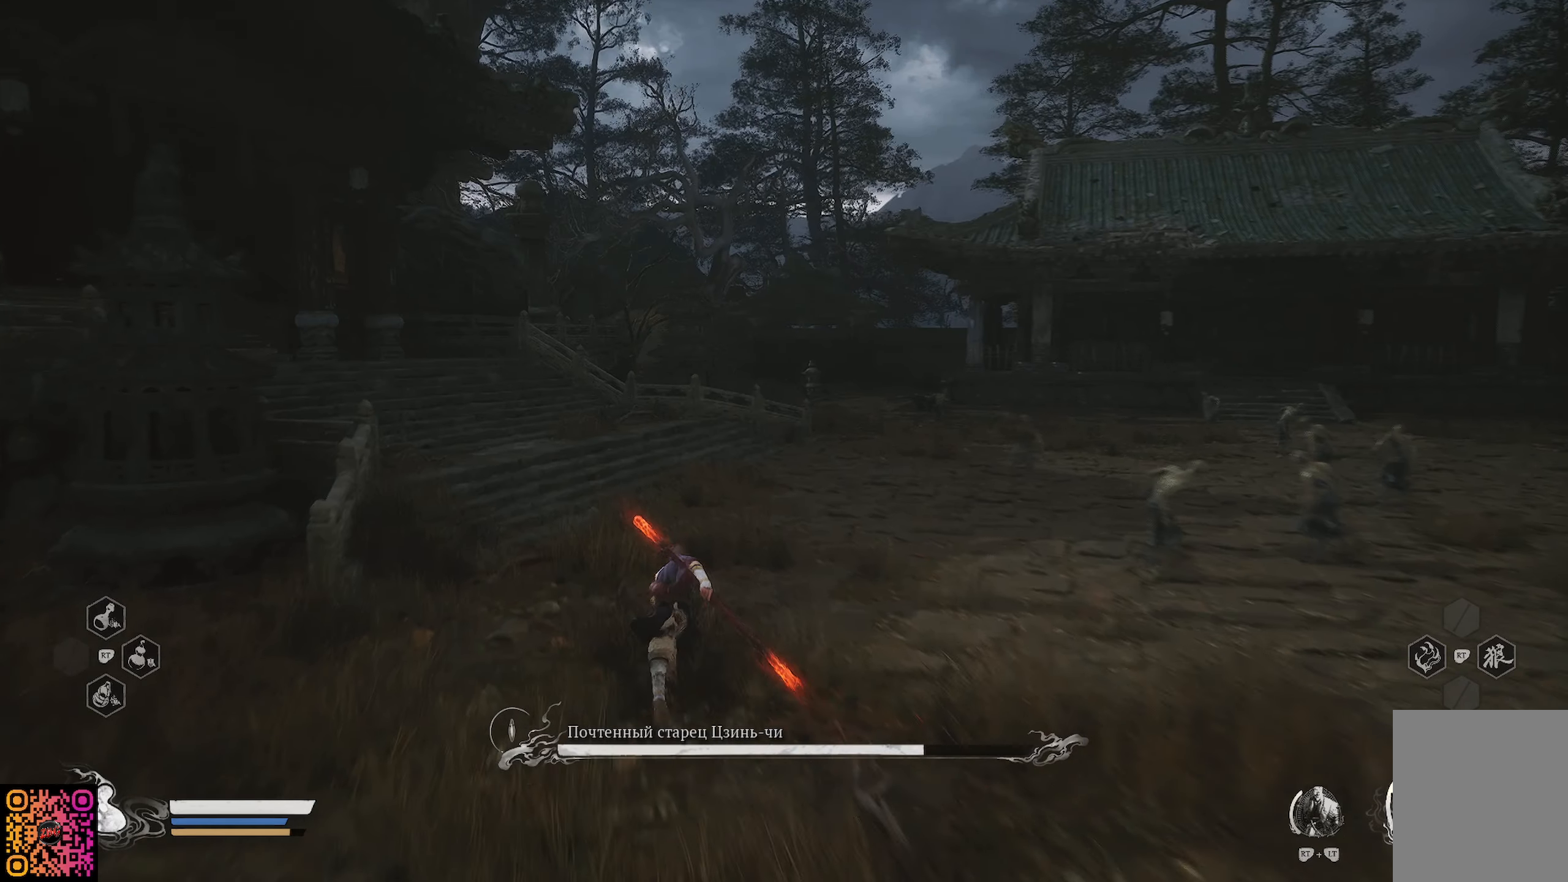
{"buttons": ["R1"], "left_stick": "up", "right_stick": "center", "events": [[250, "right_stick", "center"]]}
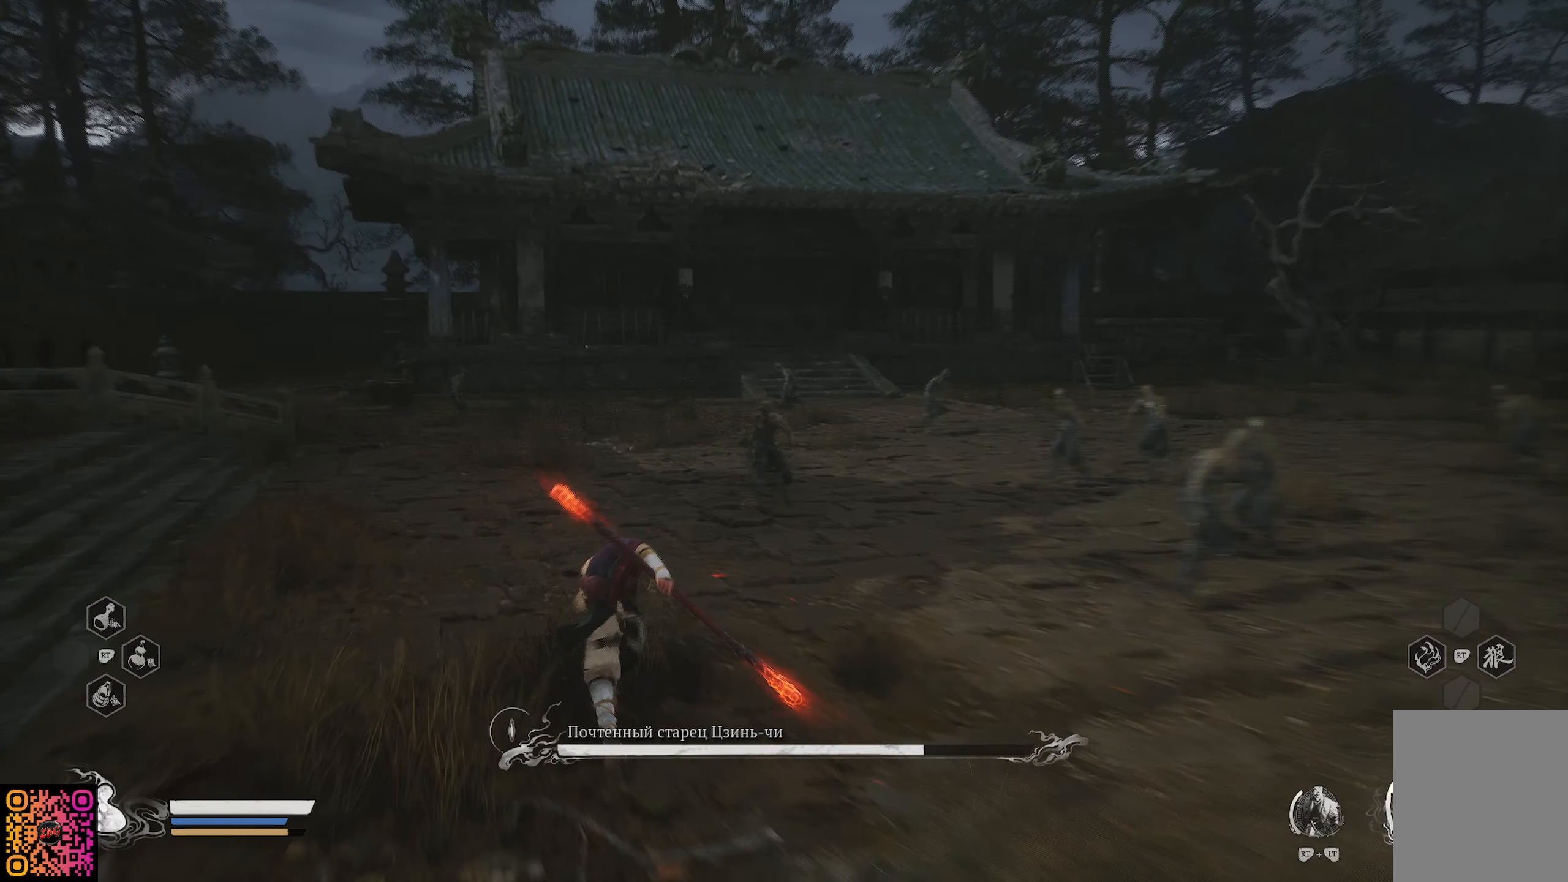
{"buttons": ["R1"], "left_stick": "up", "right_stick": "center", "events": []}
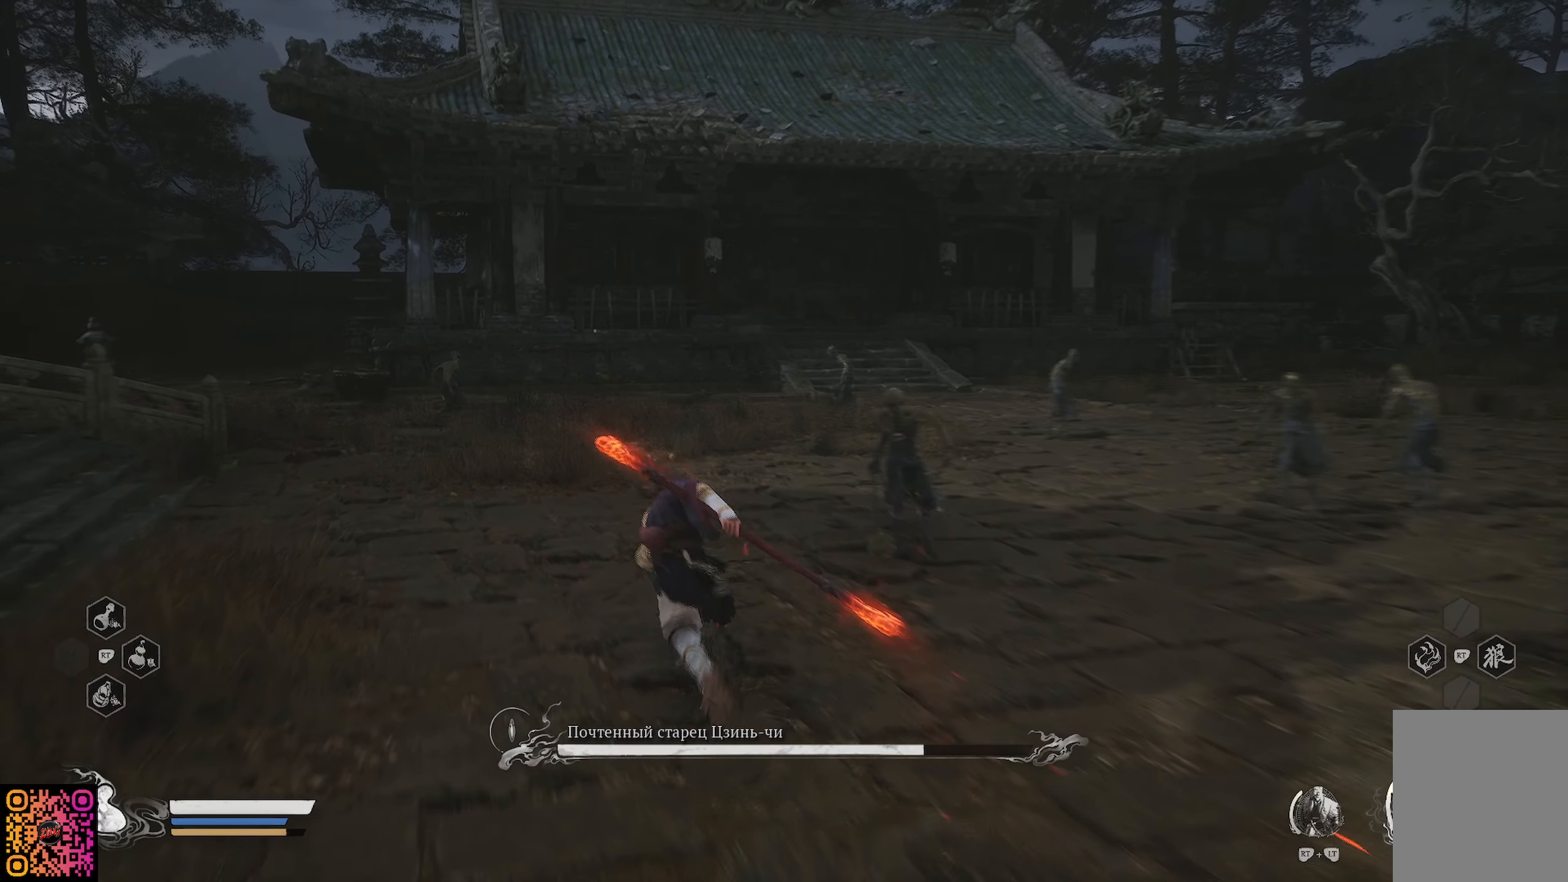
{"buttons": ["R1"], "left_stick": "up-left", "right_stick": "right", "events": [[350, "right_stick", "right"], [467, "left_stick", "up-left"]]}
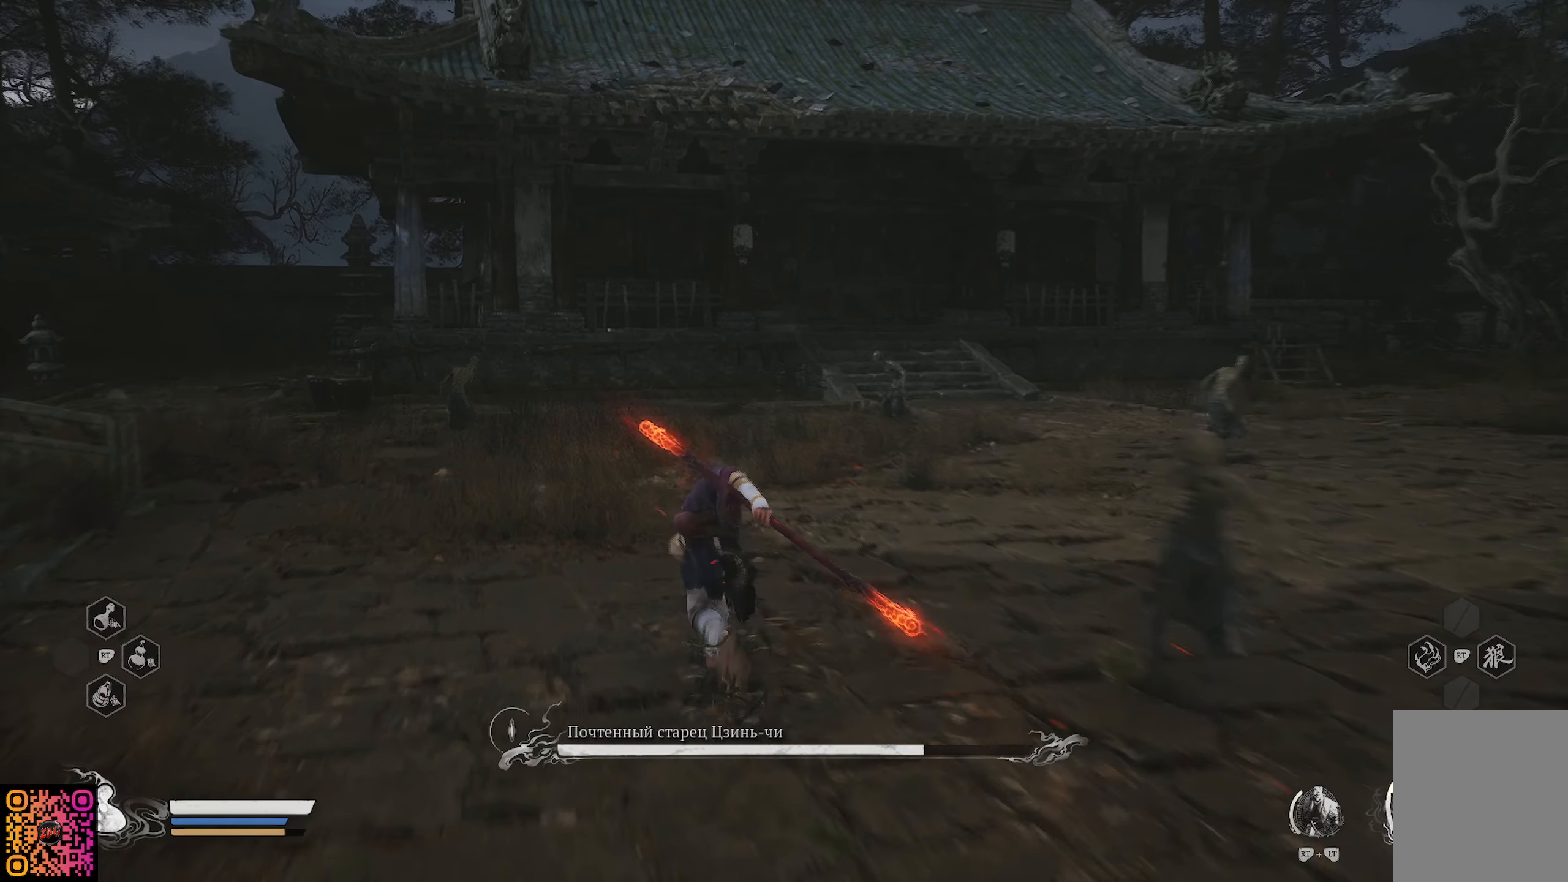
{"buttons": ["R1"], "left_stick": "left", "right_stick": "right", "events": [[267, "left_stick", "left"]]}
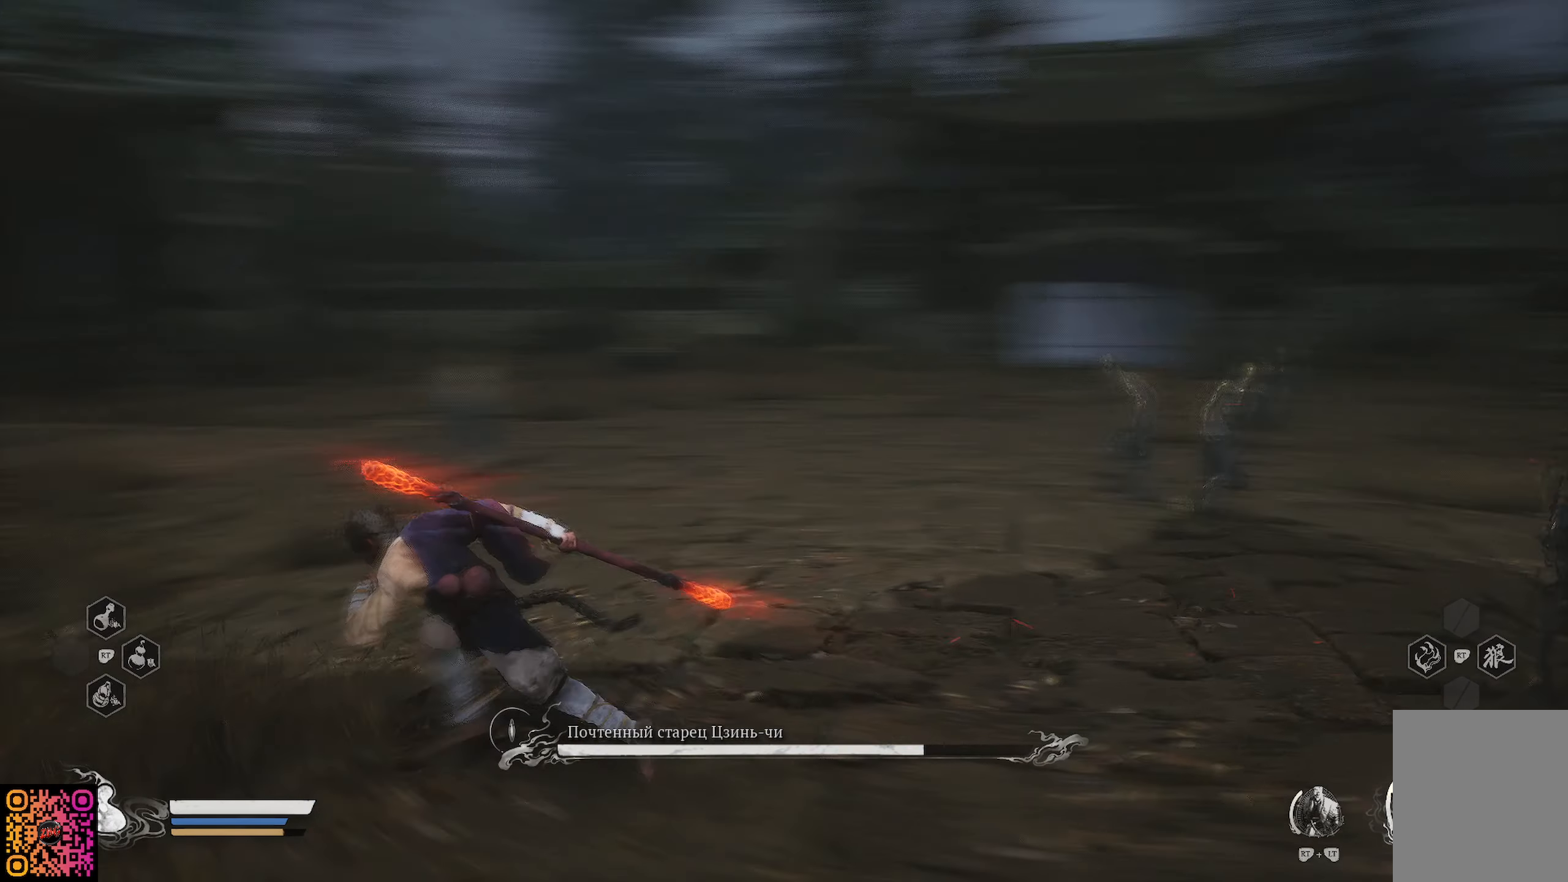
{"buttons": ["R1"], "left_stick": "left", "right_stick": "right", "events": []}
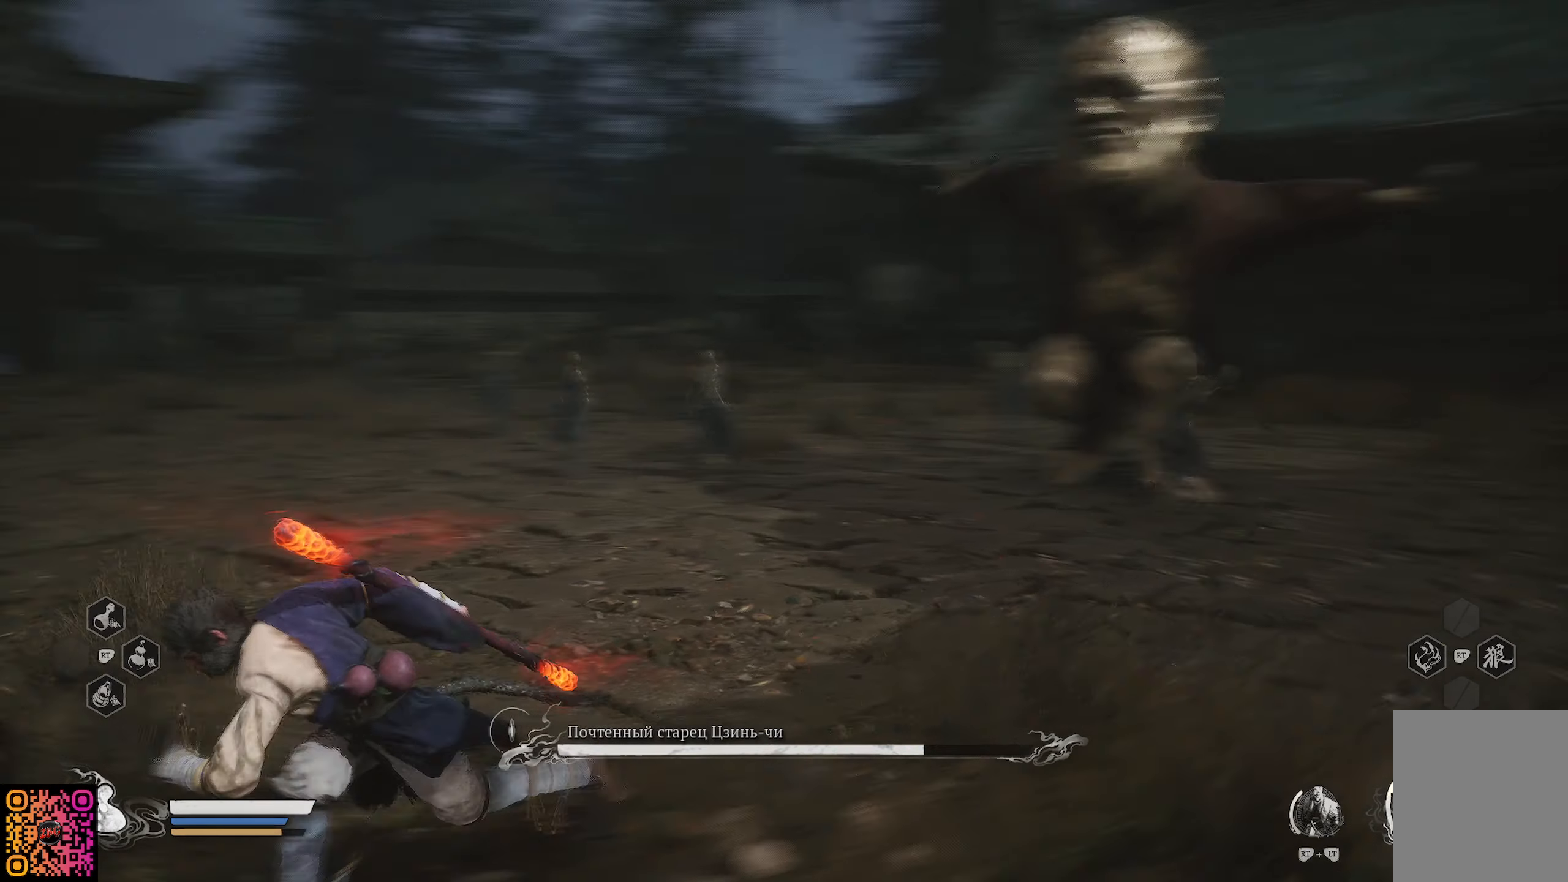
{"buttons": ["R1"], "left_stick": "left", "right_stick": "right", "events": []}
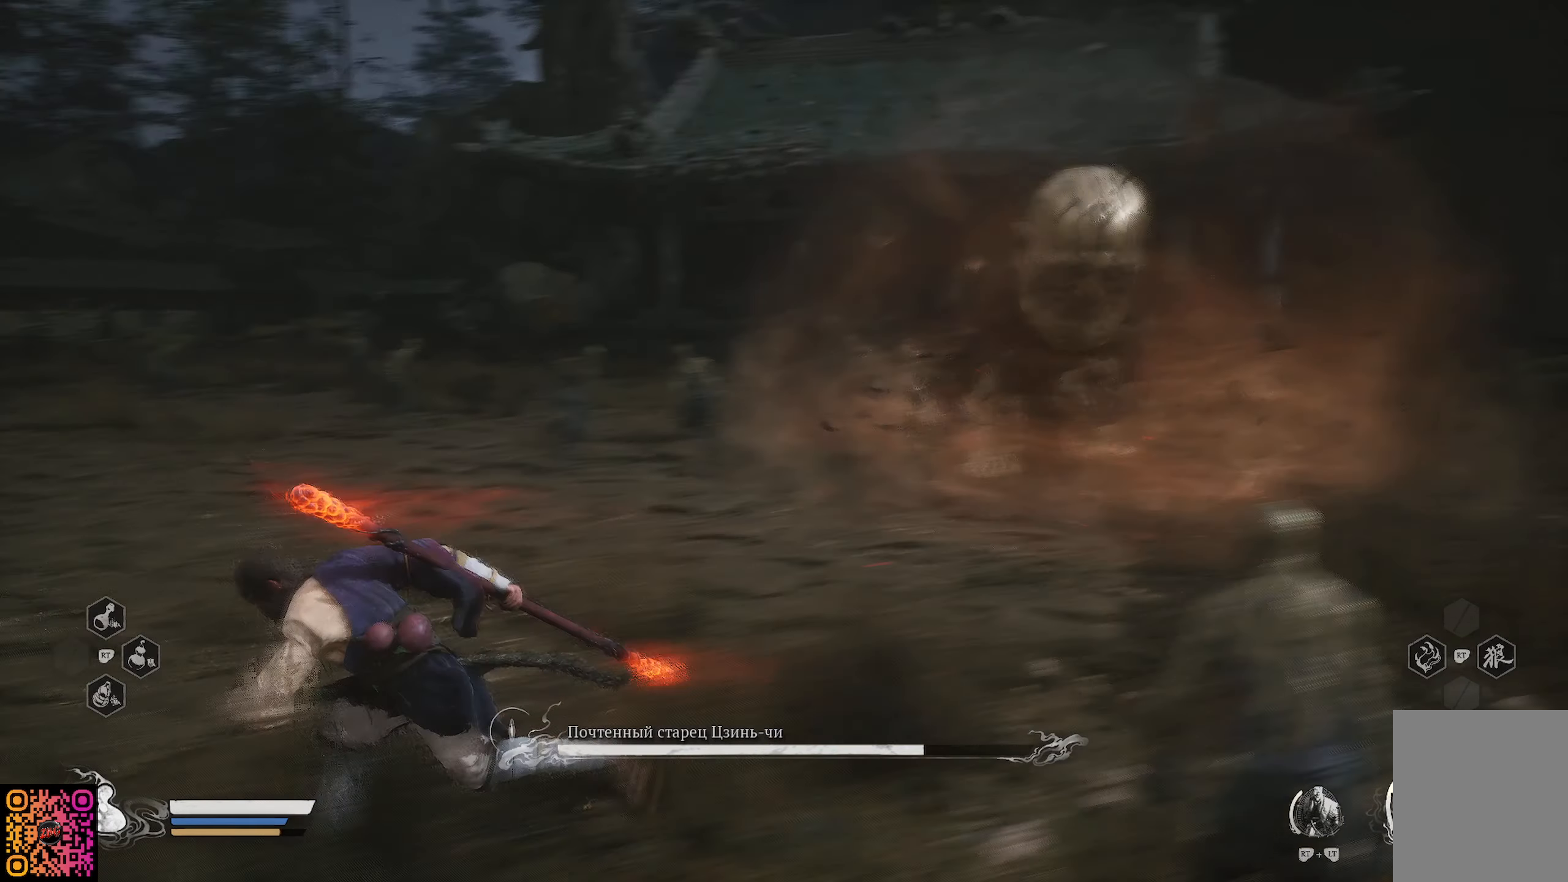
{"buttons": ["R1"], "left_stick": "left", "right_stick": "right", "events": []}
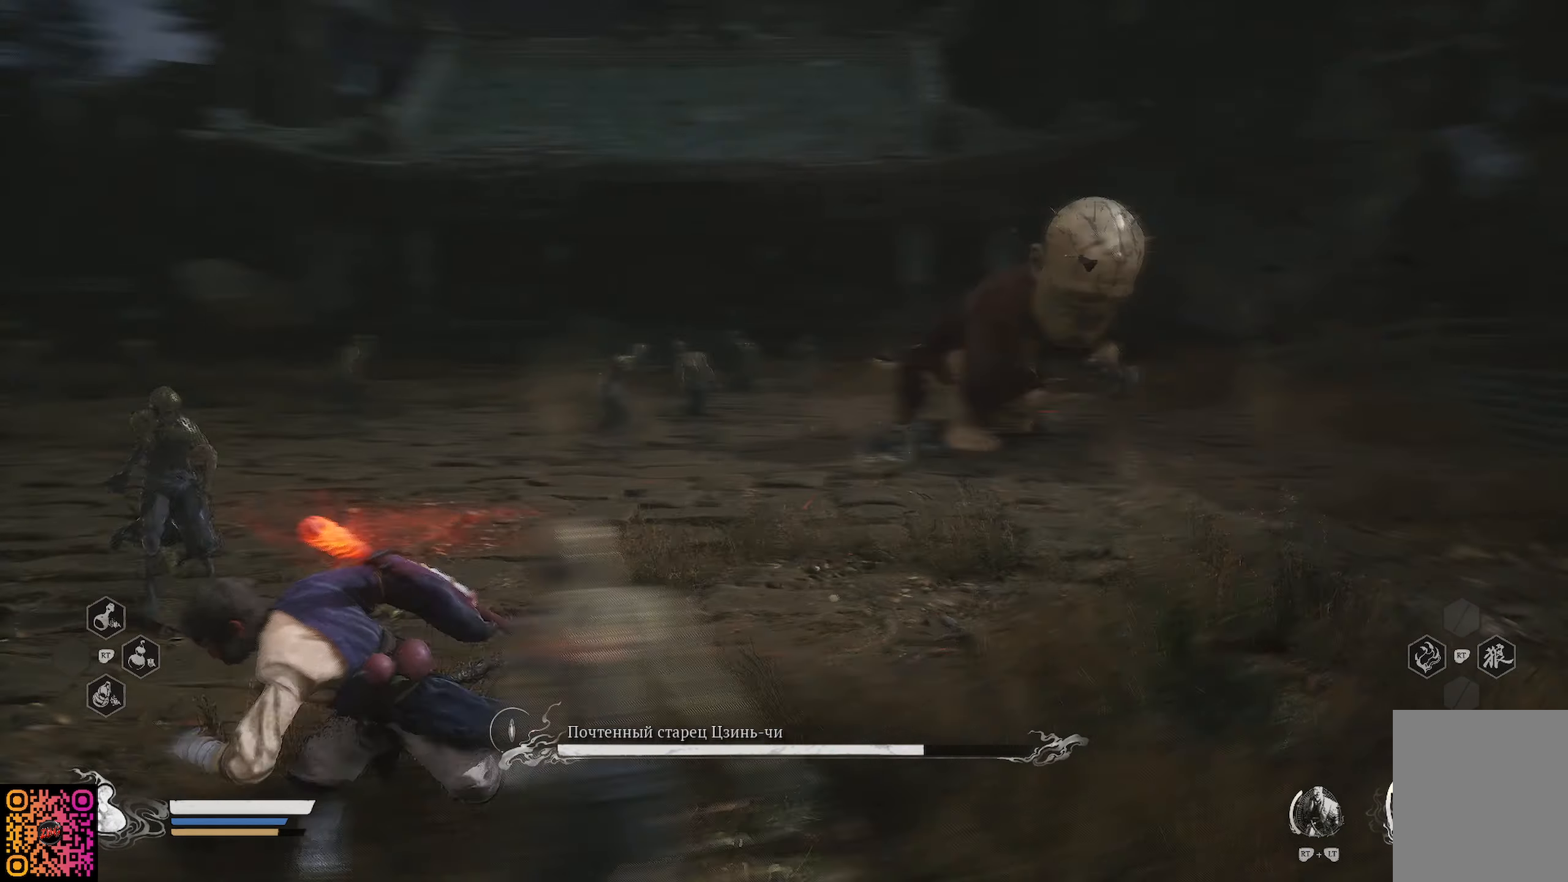
{"buttons": ["R1"], "left_stick": "up-left", "right_stick": "center", "events": [[267, "right_stick", "center"], [401, "left_stick", "up-left"]]}
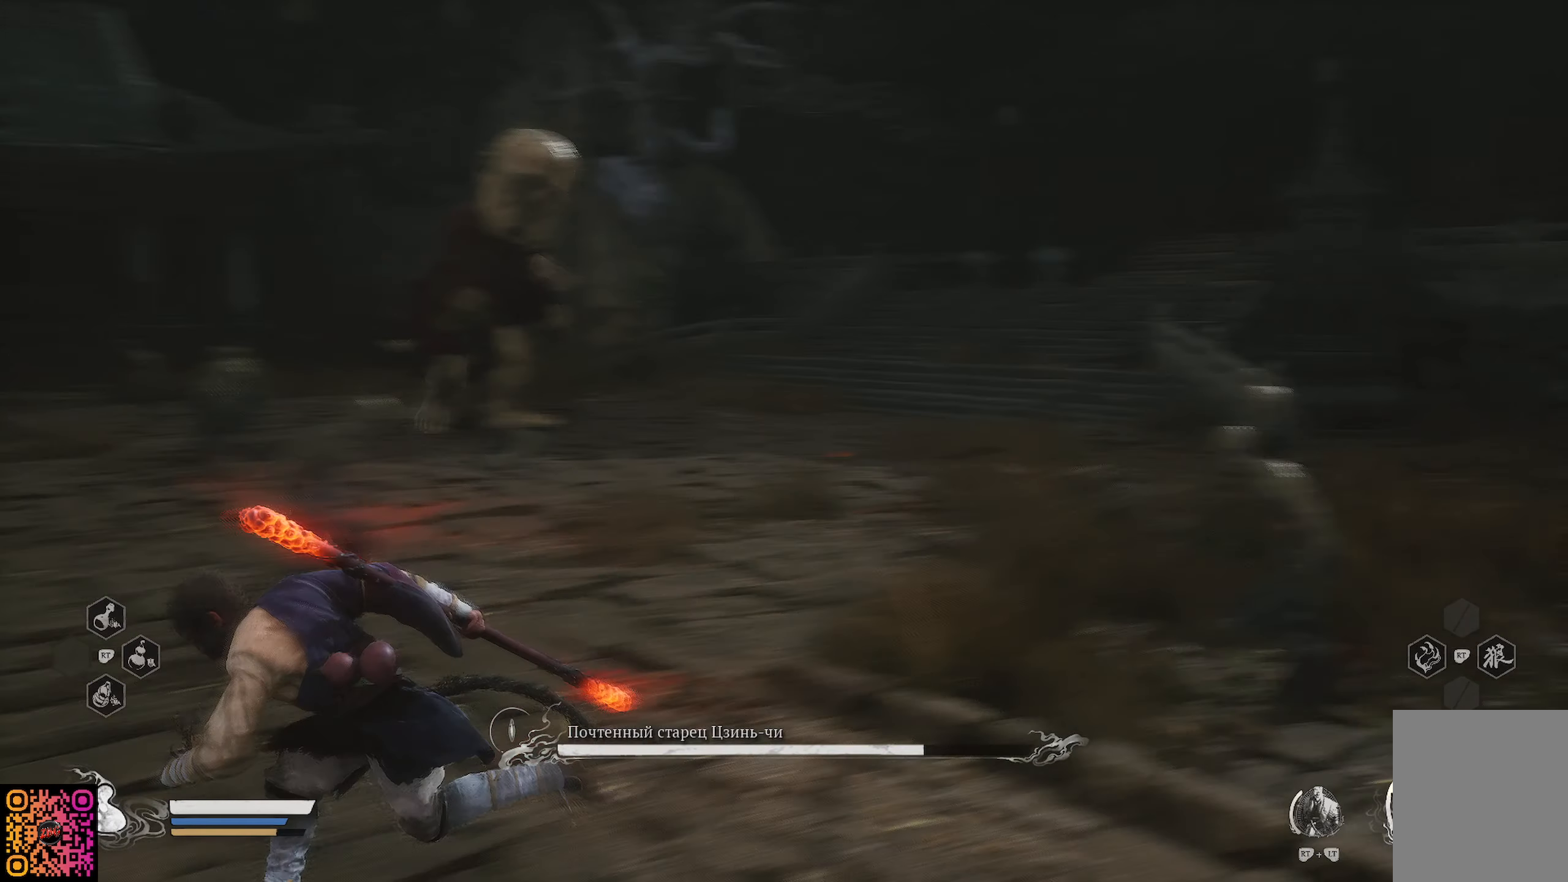
{"buttons": ["R1"], "left_stick": "up-left", "right_stick": "center", "events": [[183, "R3", "down"], [283, "R3", "up"]]}
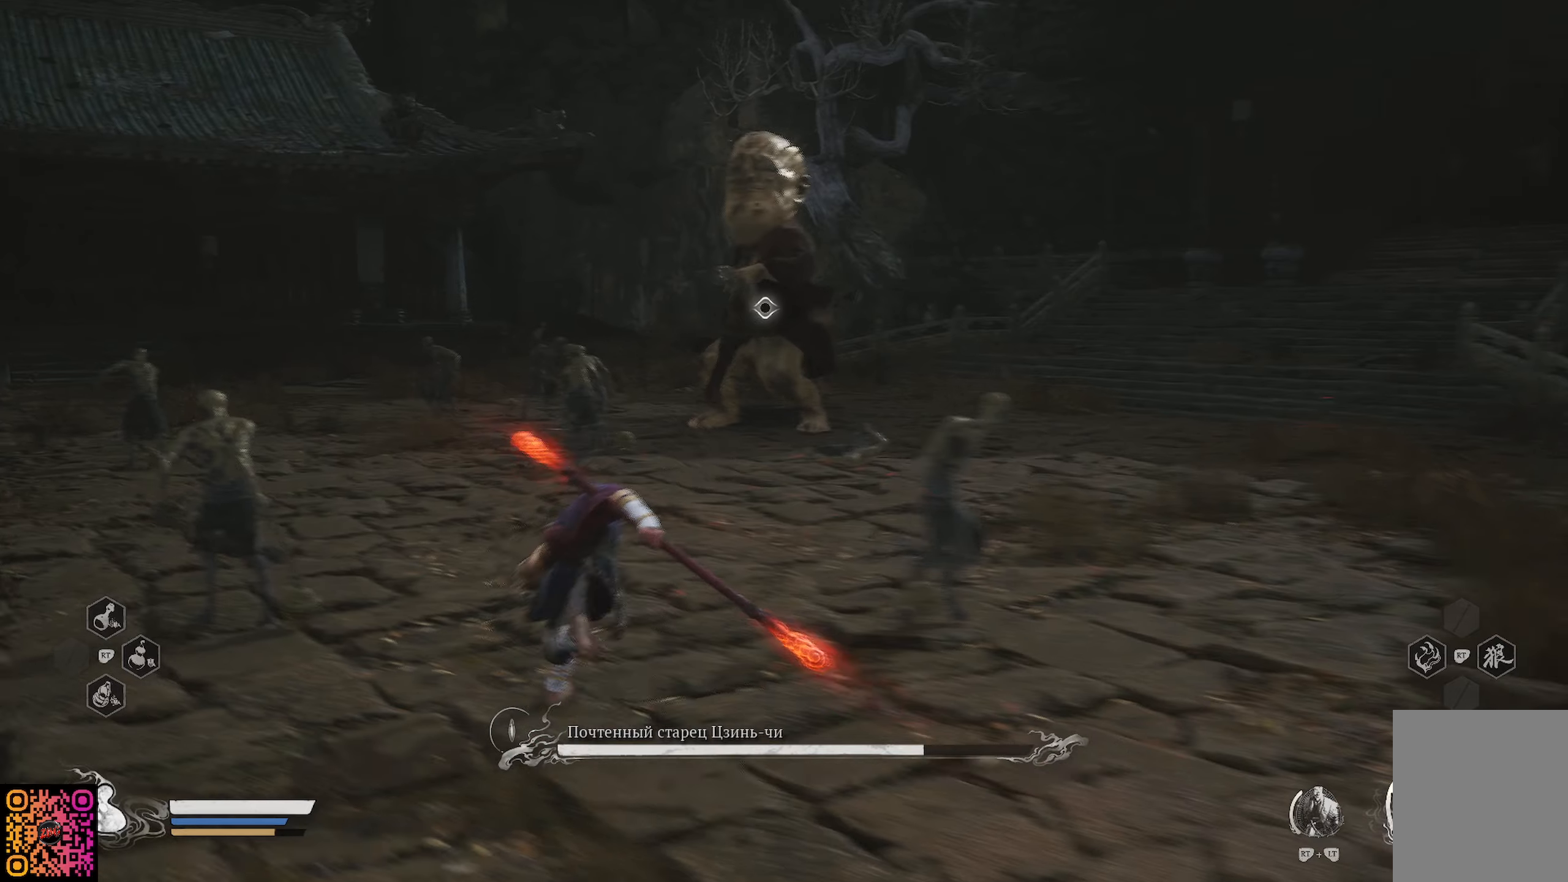
{"buttons": ["R1"], "left_stick": "up-left", "right_stick": "center", "events": []}
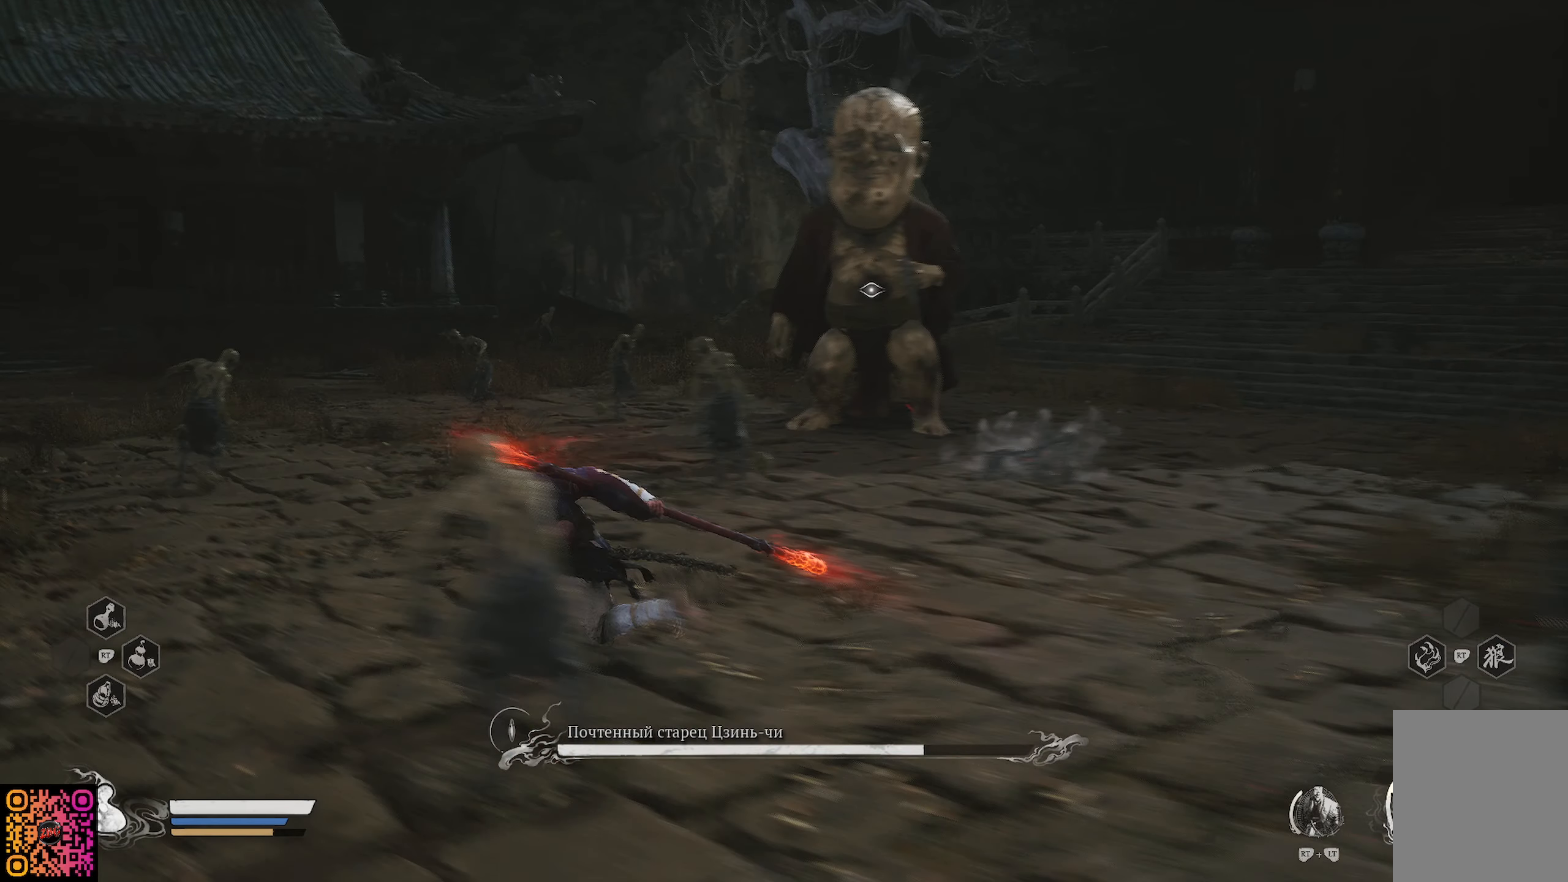
{"buttons": ["R1"], "left_stick": "up-left", "right_stick": "right", "events": [[367, "right_stick", "right"]]}
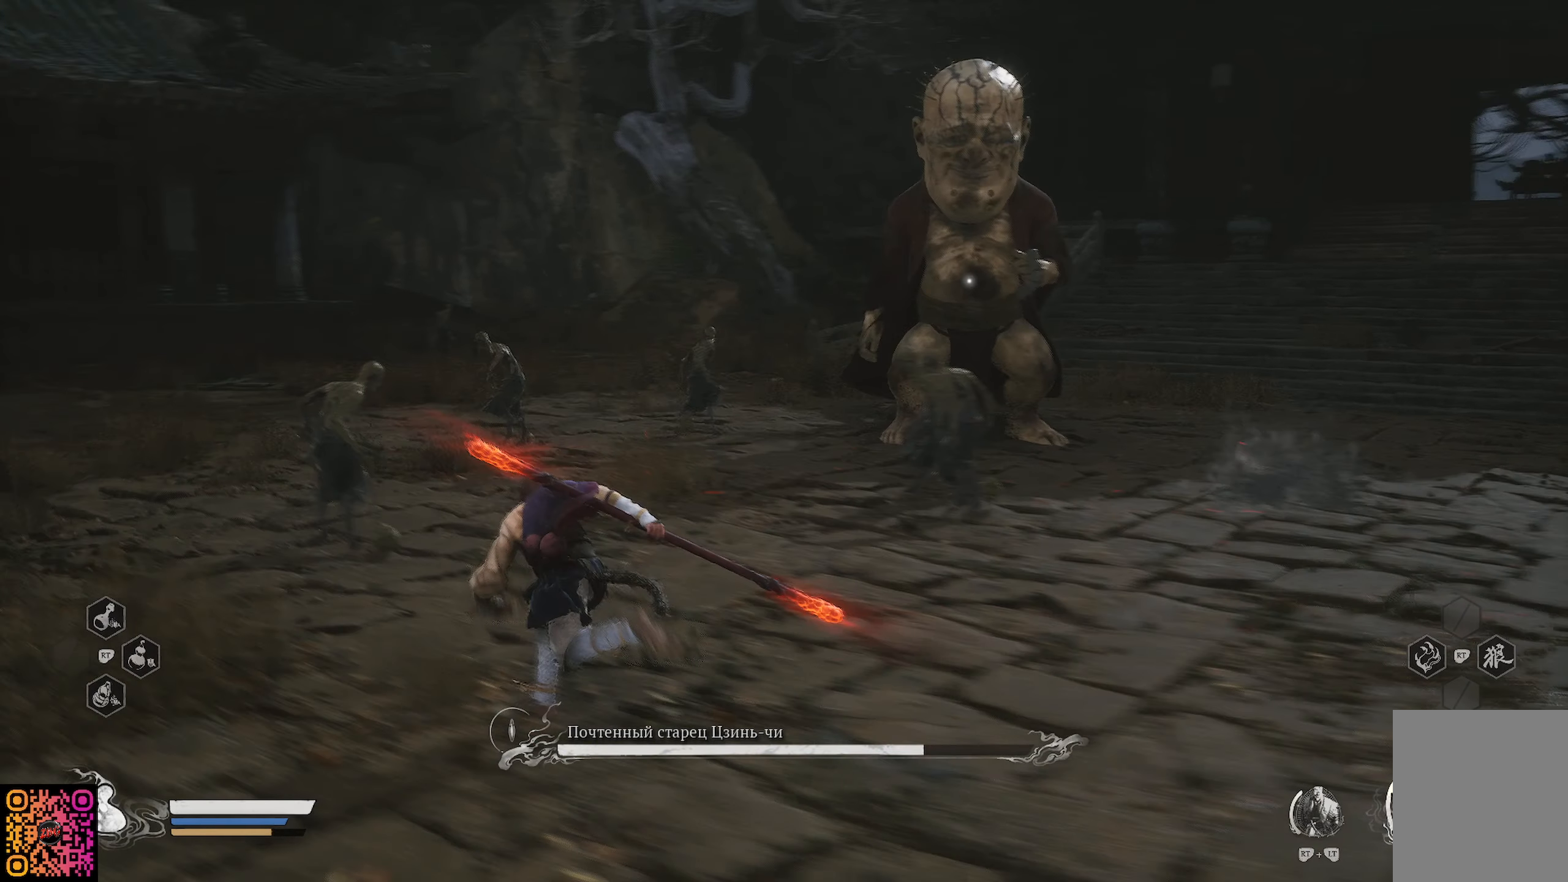
{"buttons": ["R1"], "left_stick": "up-left", "right_stick": "right", "events": []}
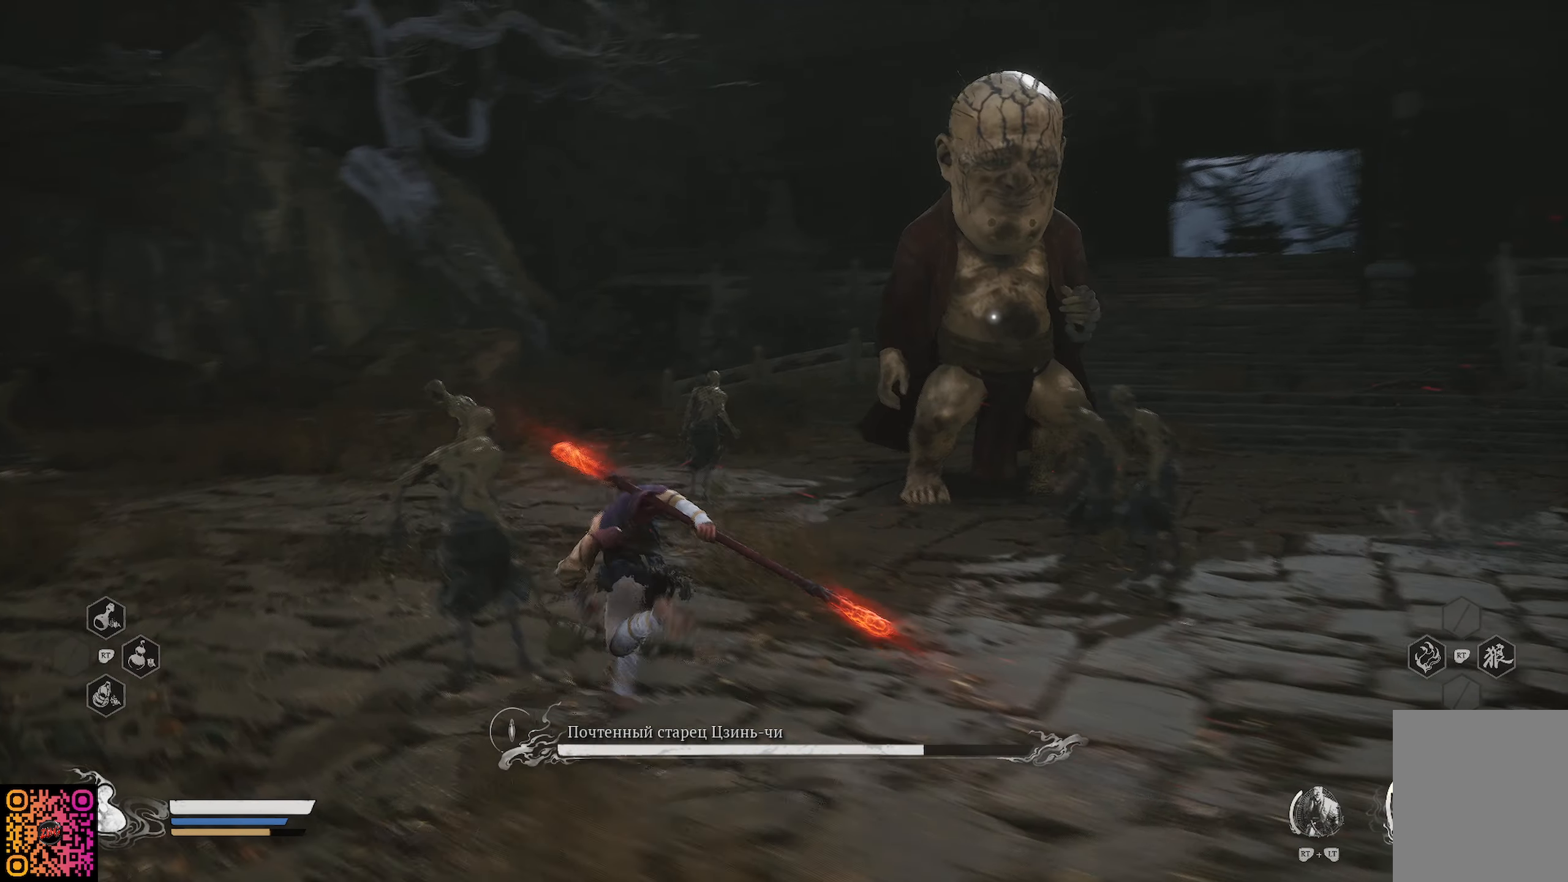
{"buttons": ["R1"], "left_stick": "up-left", "right_stick": "right", "events": []}
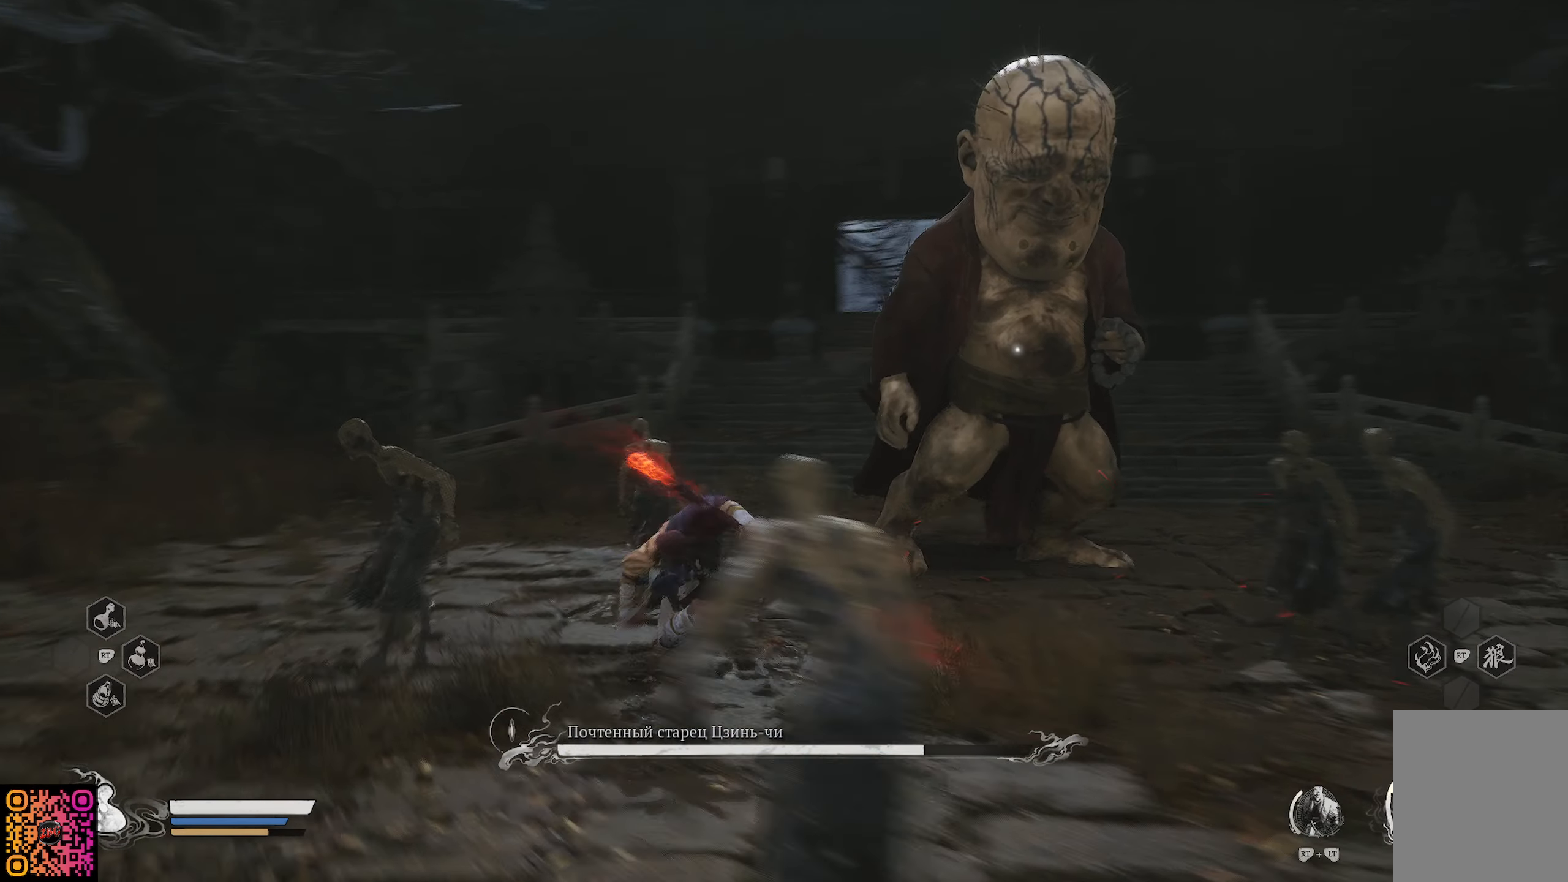
{"buttons": ["R1"], "left_stick": "up", "right_stick": "right", "events": [[351, "left_stick", "up"]]}
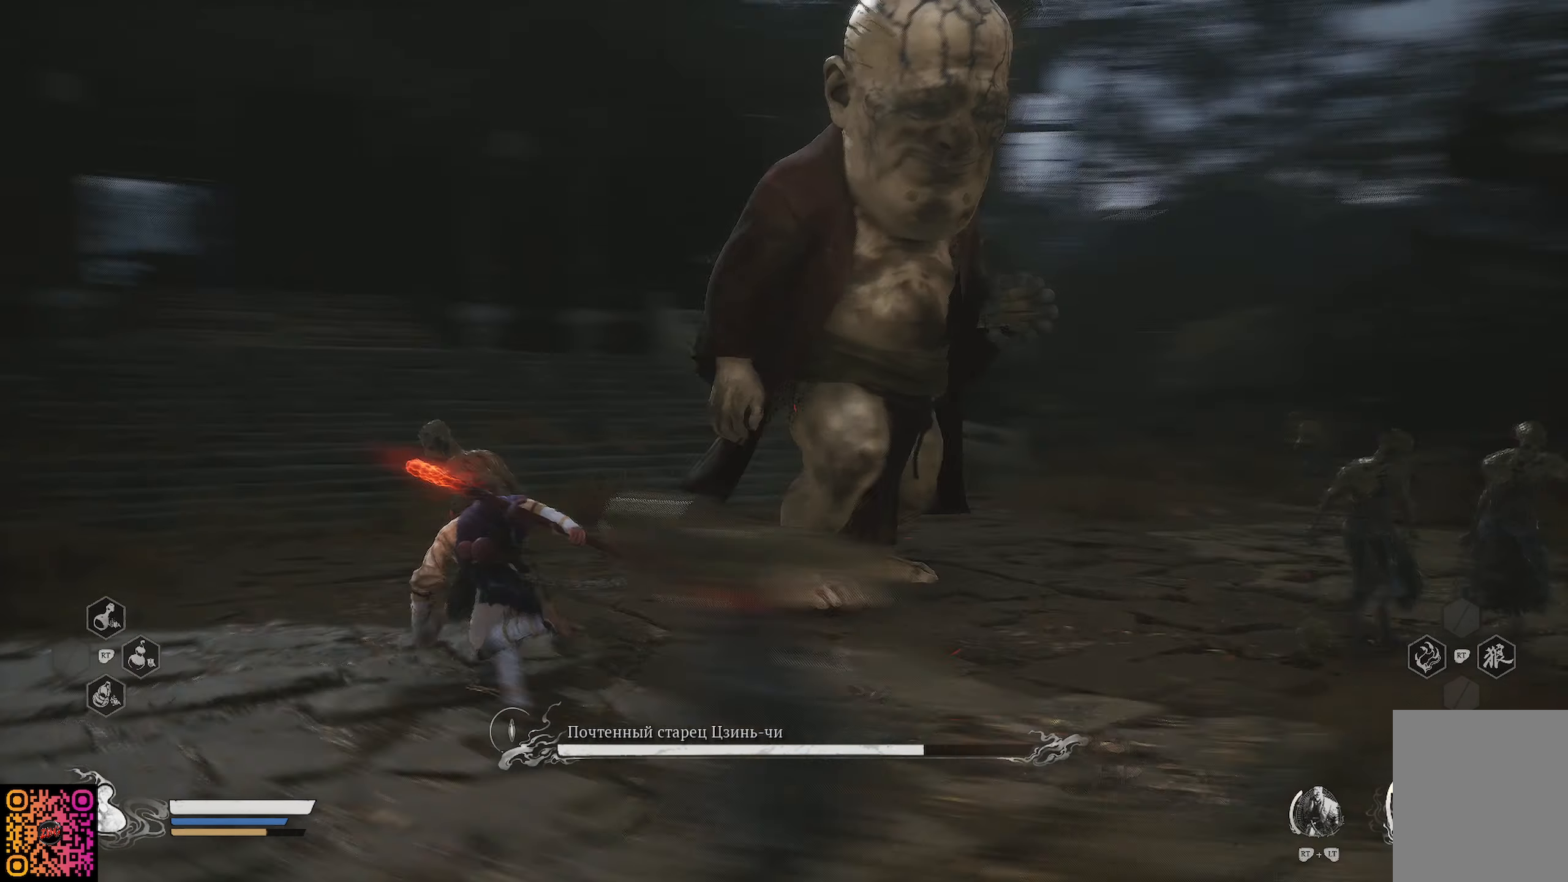
{"buttons": ["R1"], "left_stick": "up", "right_stick": "center", "events": [[384, "right_stick", "center"]]}
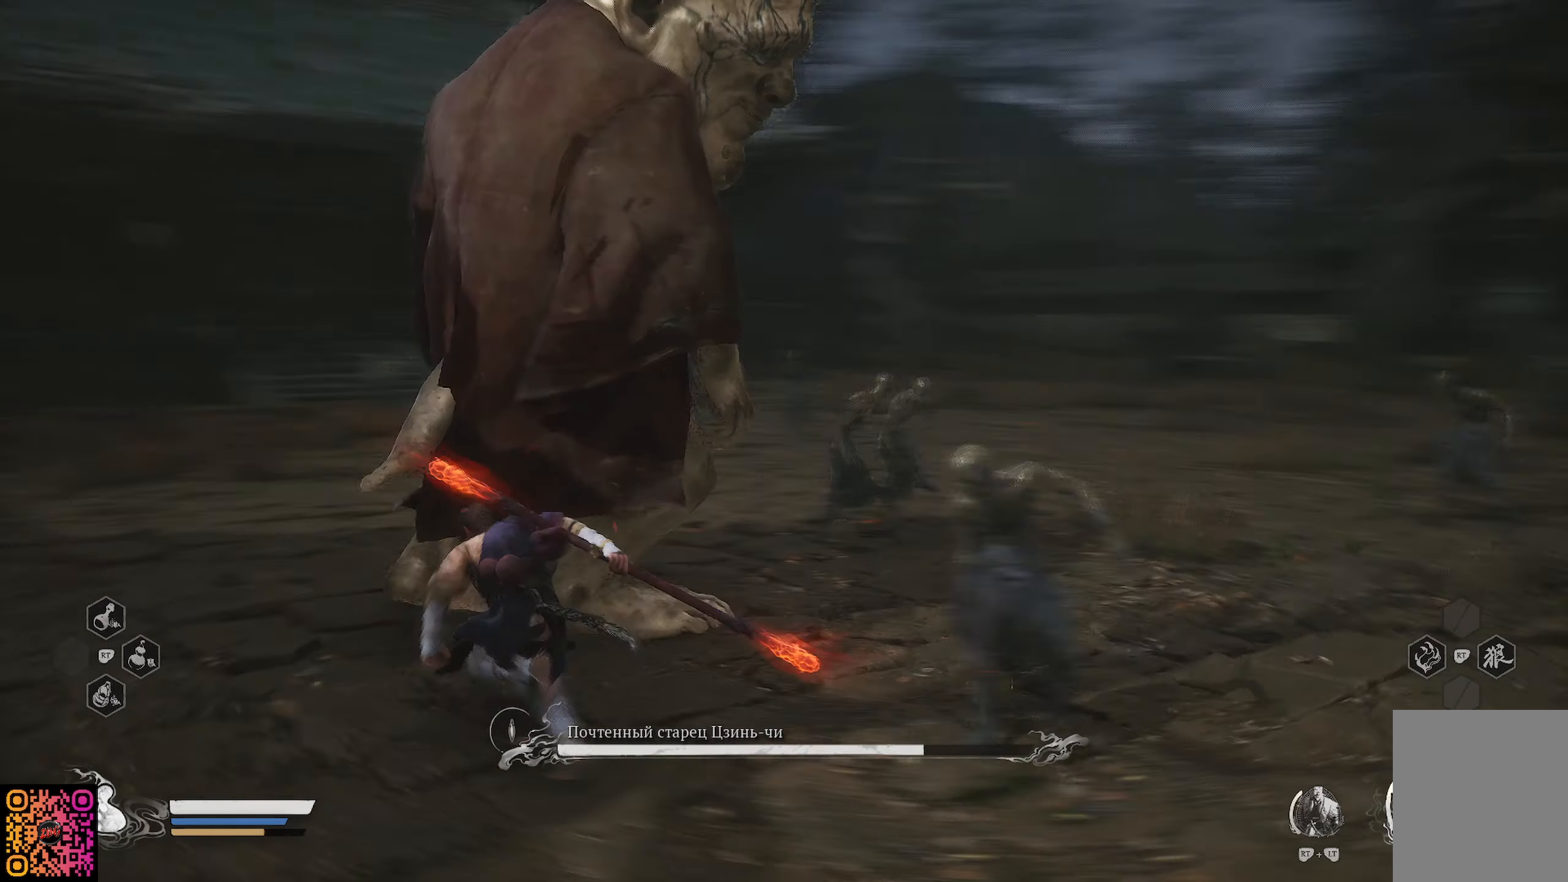
{"buttons": [], "left_stick": "up-right", "right_stick": "center", "events": [[17, "X", "down"], [67, "X", "up"], [134, "X", "down"], [184, "R1", "up"], [201, "X", "up"], [234, "left_stick", "center"], [267, "X", "down"], [351, "left_stick", "up-right"], [367, "X", "up"], [451, "X", "down"], [501, "X", "up"]]}
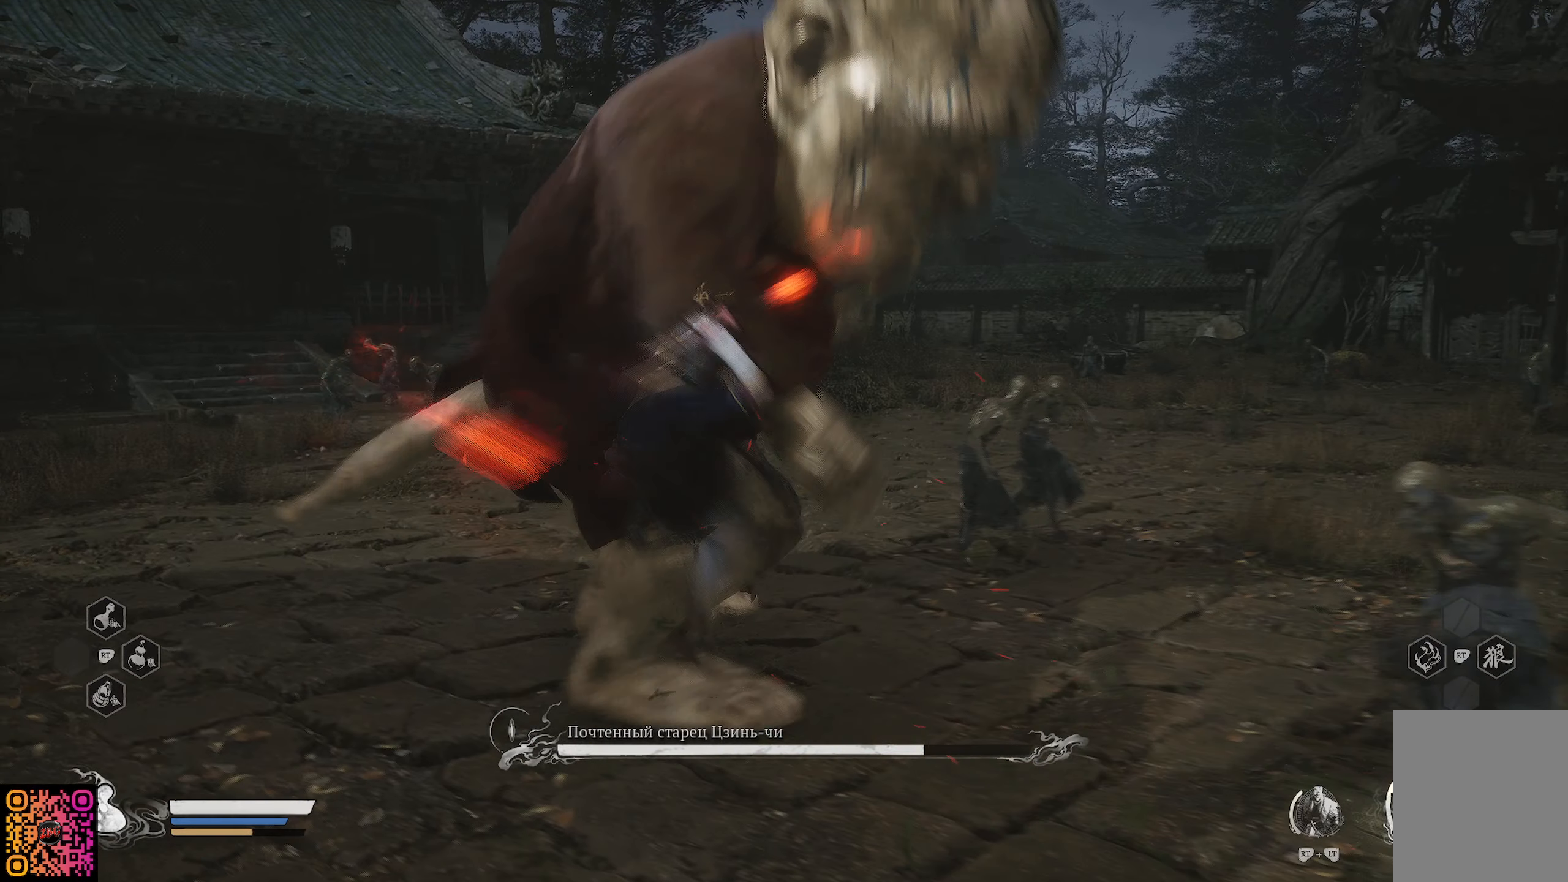
{"buttons": ["X"], "left_stick": "center", "right_stick": "center", "events": [[83, "X", "down"], [100, "left_stick", "center"], [150, "X", "up"], [217, "X", "down"], [317, "X", "up"], [367, "X", "down"], [450, "X", "up"], [500, "X", "down"]]}